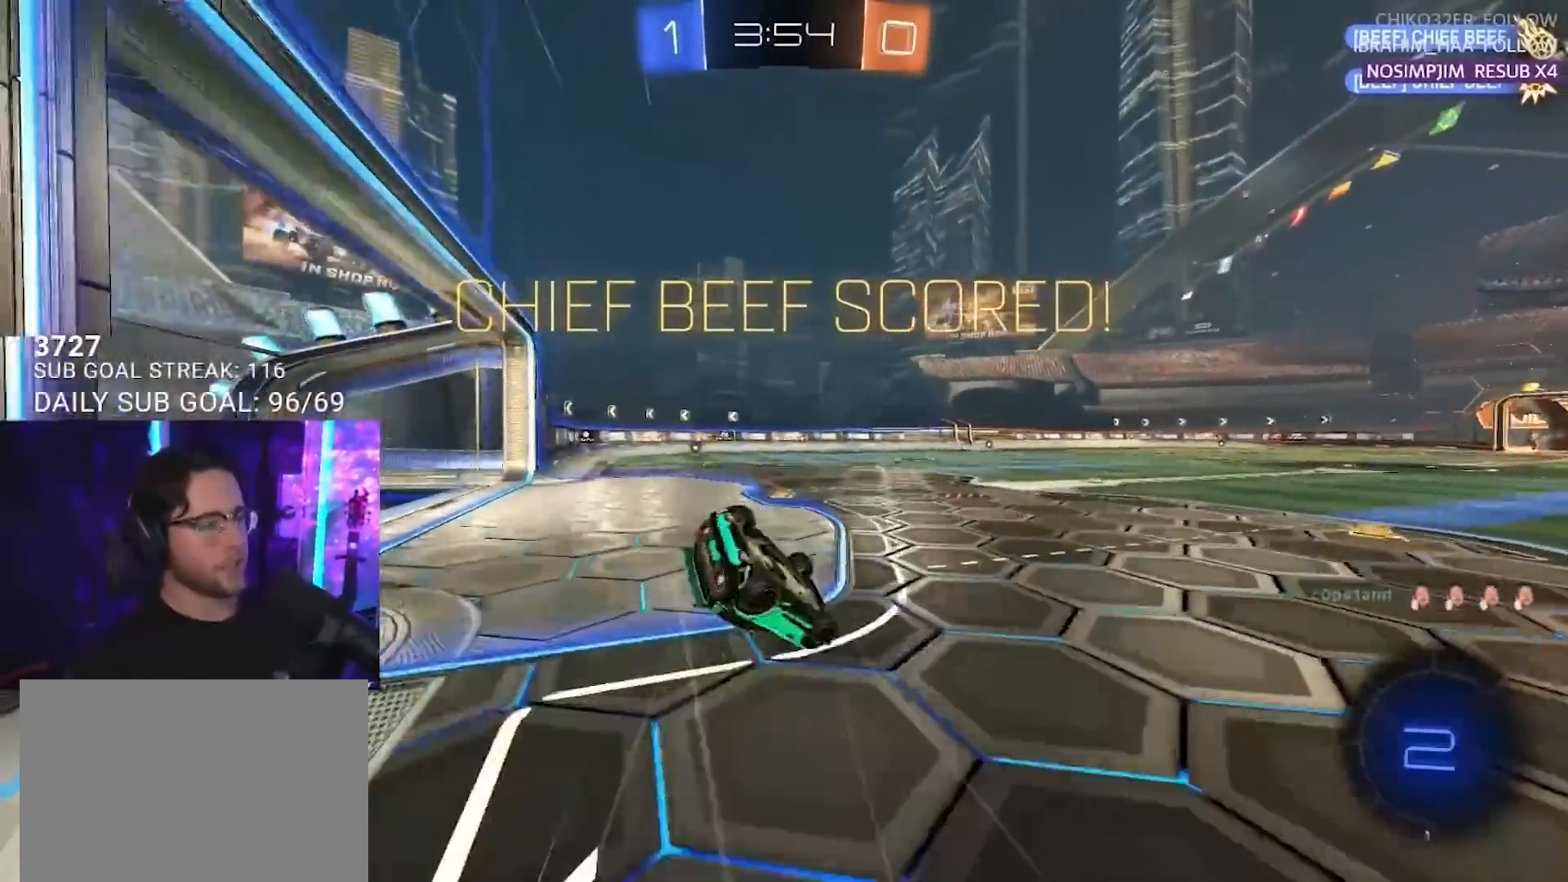
Gameplay with a controller (PlayStation layout); each line is a JSON object with the inputs held at the frame after it. "events" lists button and stick changes between this image and that frame as [ms after this image, input, new state], when the widget could be followed in between. Not read: R3 START.
{"buttons": ["L2", "R2"], "left_stick": "left", "right_stick": "center", "events": [[383, "left_stick", "left"]]}
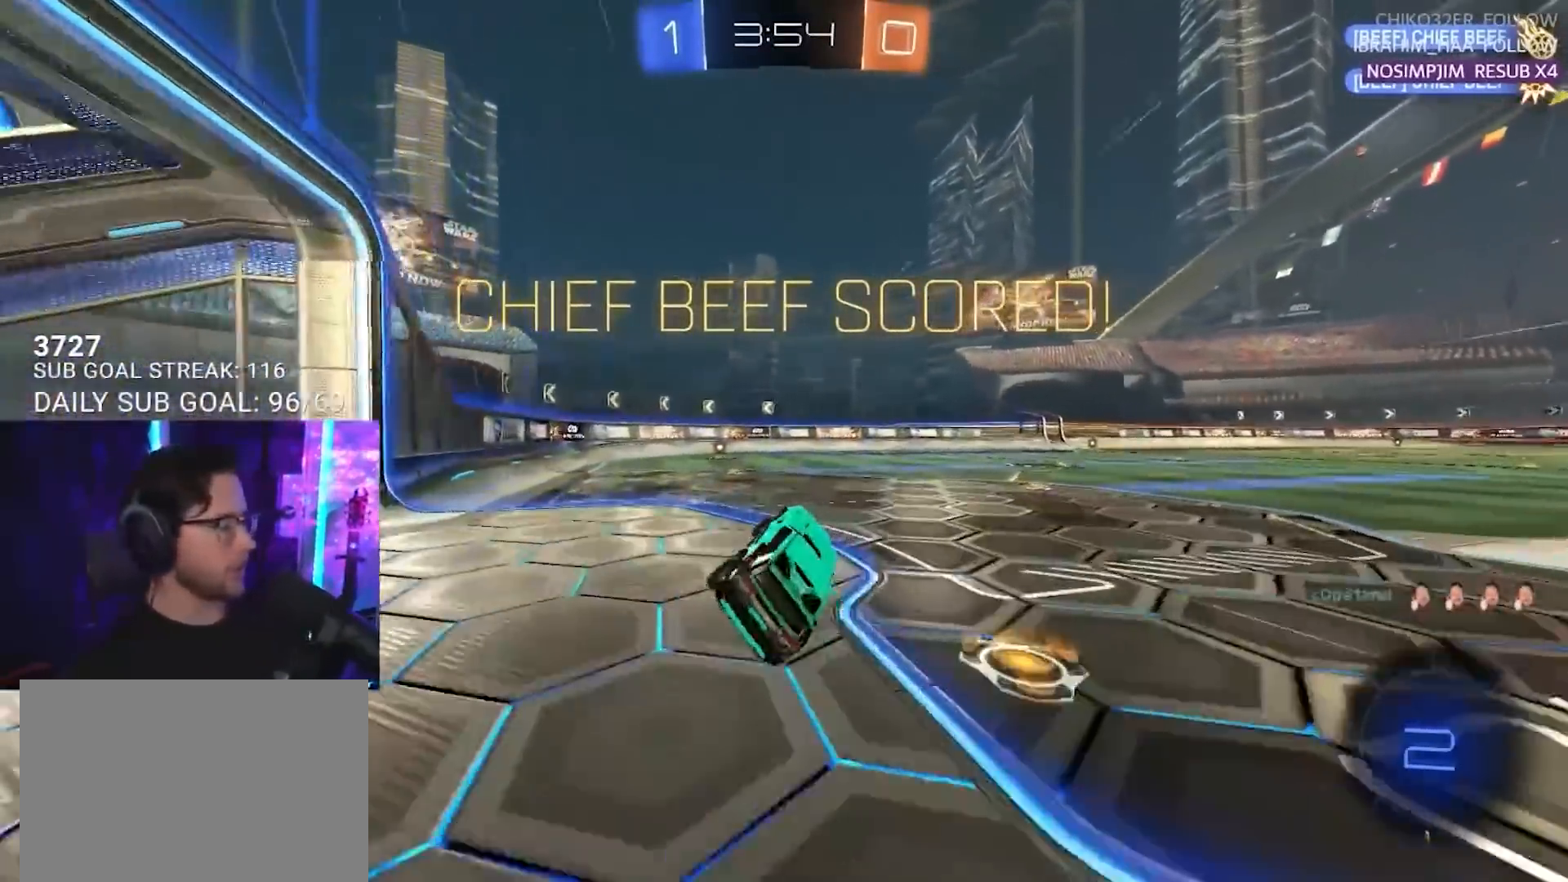
{"buttons": ["CROSS", "R2"], "left_stick": "up-right", "right_stick": "center", "events": [[67, "L2", "up"], [350, "left_stick", "center"], [433, "left_stick", "up-right"], [467, "CROSS", "down"]]}
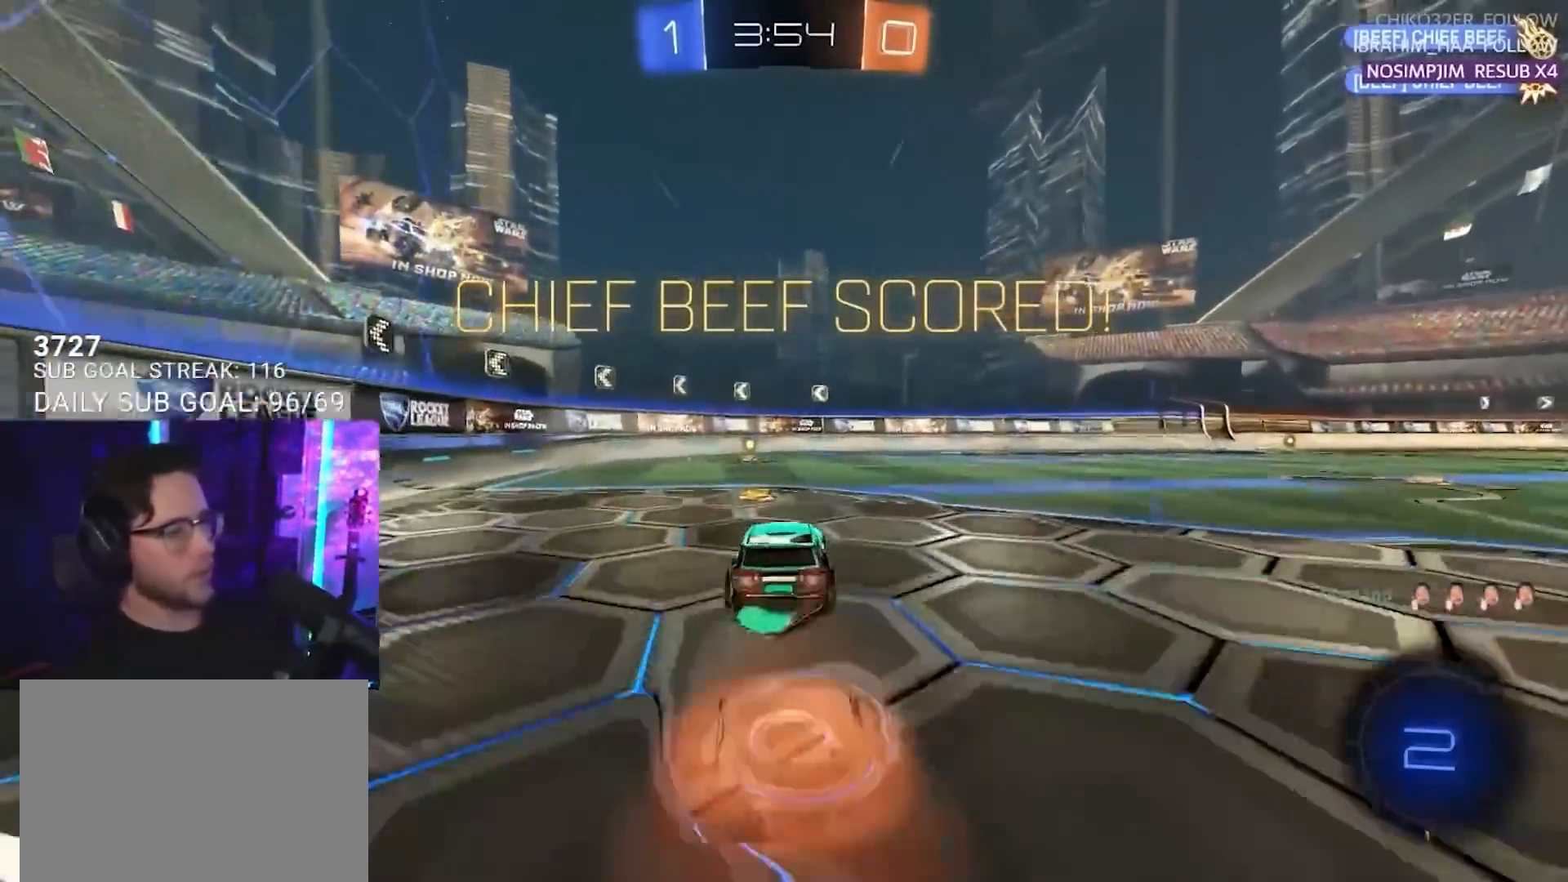
{"buttons": ["SQUARE", "L2", "R2"], "left_stick": "down-left", "right_stick": "center", "events": [[17, "CROSS", "up"], [17, "L2", "down"], [17, "left_stick", "up"], [83, "CROSS", "down"], [100, "SQUARE", "down"], [117, "L2", "up"], [133, "left_stick", "down"], [150, "CROSS", "up"], [217, "L2", "down"], [217, "left_stick", "down-left"]]}
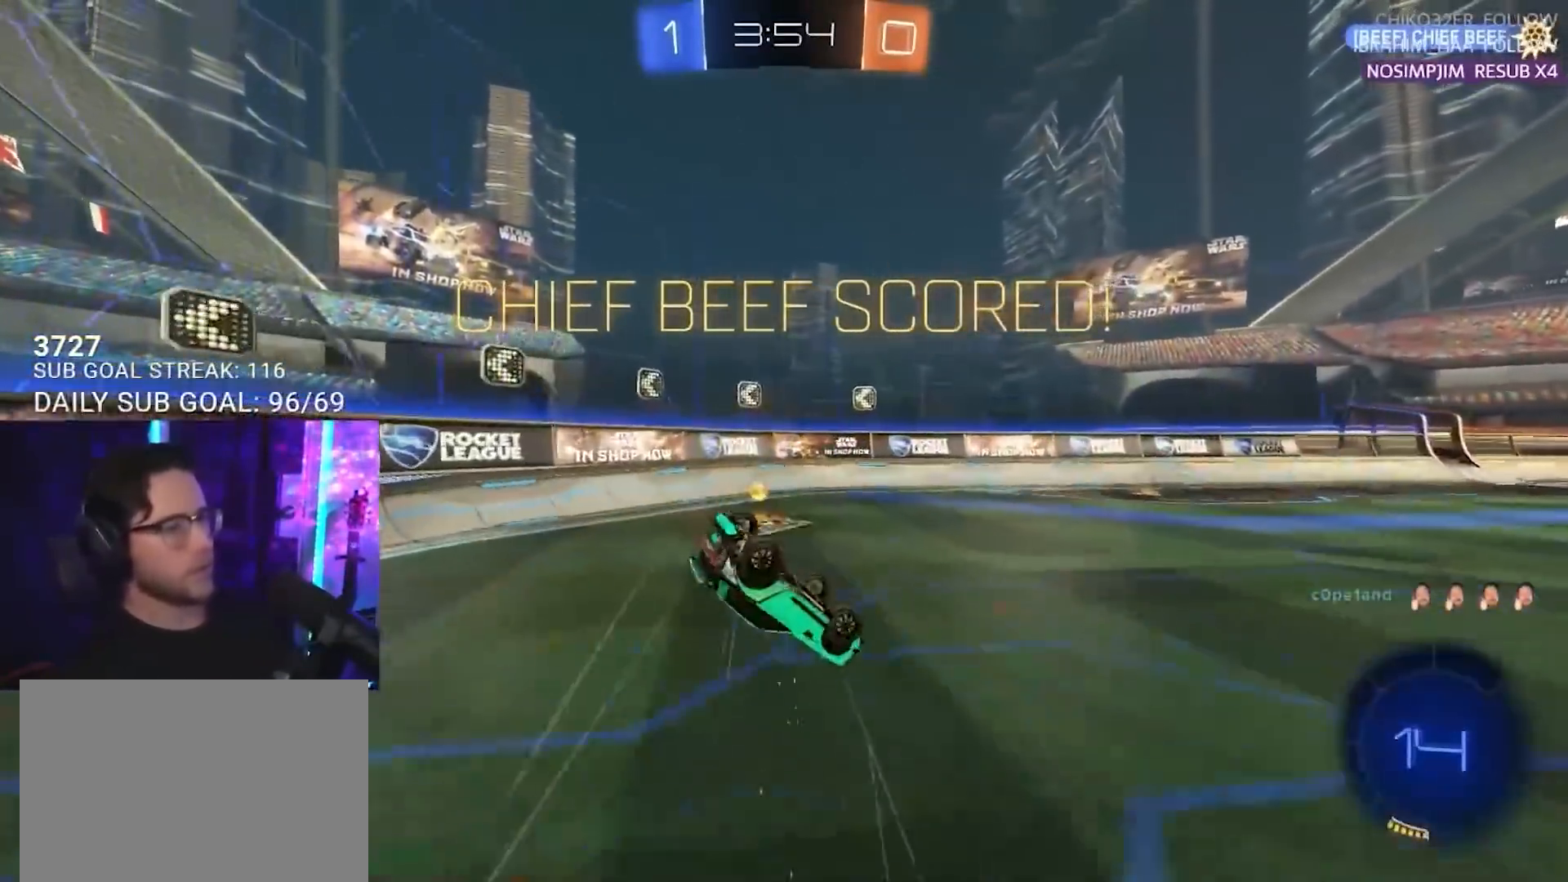
{"buttons": ["R1"], "left_stick": "down-left", "right_stick": "center", "events": [[67, "R2", "up"], [167, "SQUARE", "up"], [200, "SQUARE", "down"], [217, "SQUARE", "up"], [267, "SQUARE", "down"], [283, "R1", "down"], [367, "SQUARE", "up"], [400, "R1", "up"], [450, "R1", "down"], [483, "L2", "up"]]}
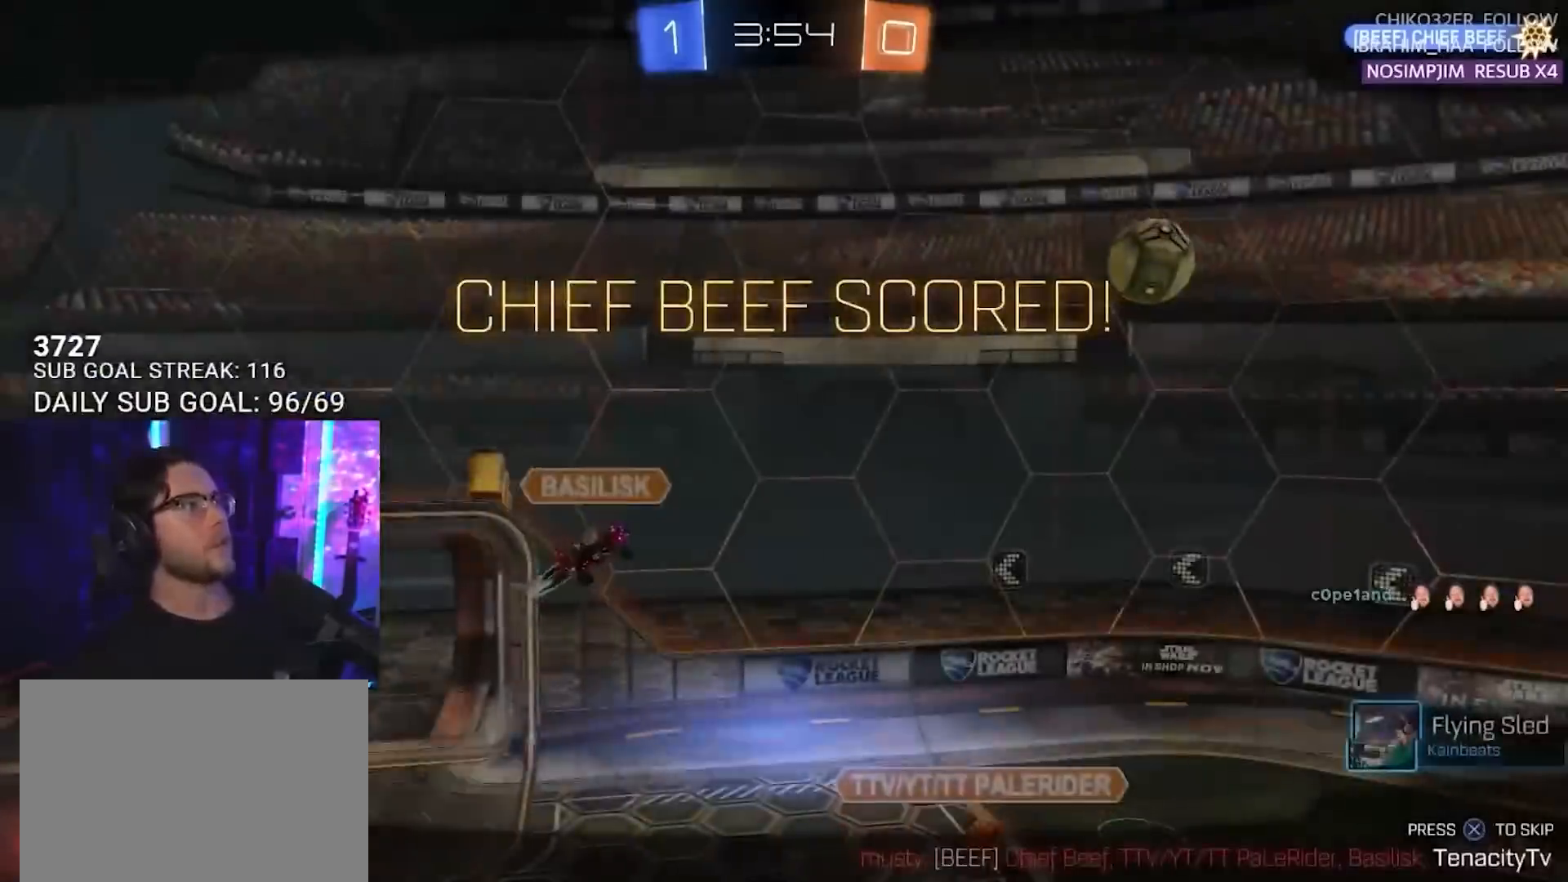
{"buttons": [], "left_stick": "center", "right_stick": "center", "events": [[83, "R1", "up"], [83, "left_stick", "center"]]}
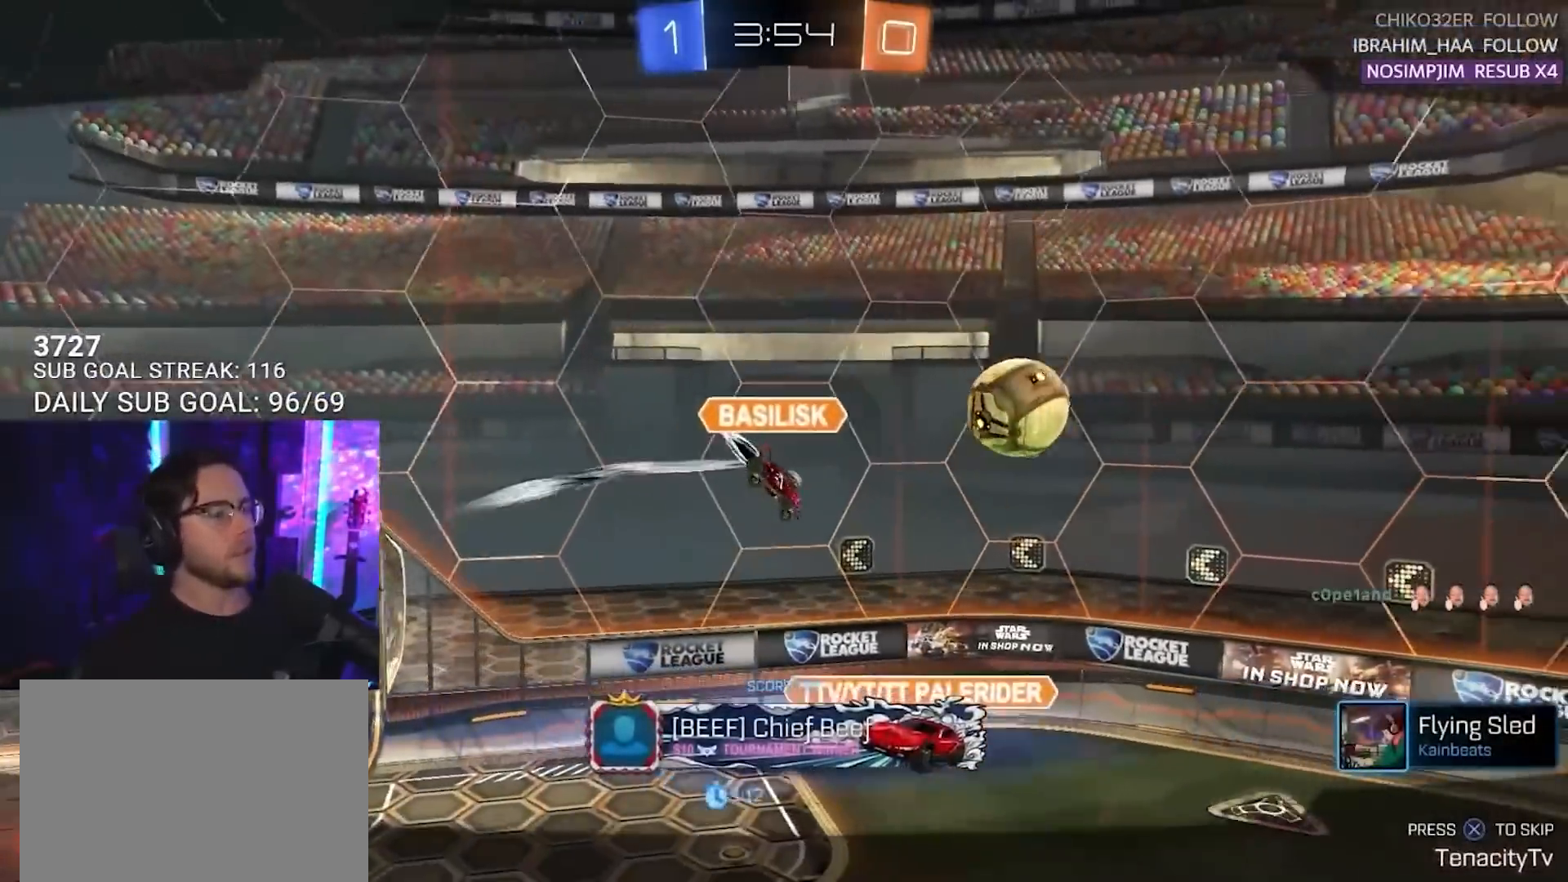
{"buttons": [], "left_stick": "center", "right_stick": "center", "events": []}
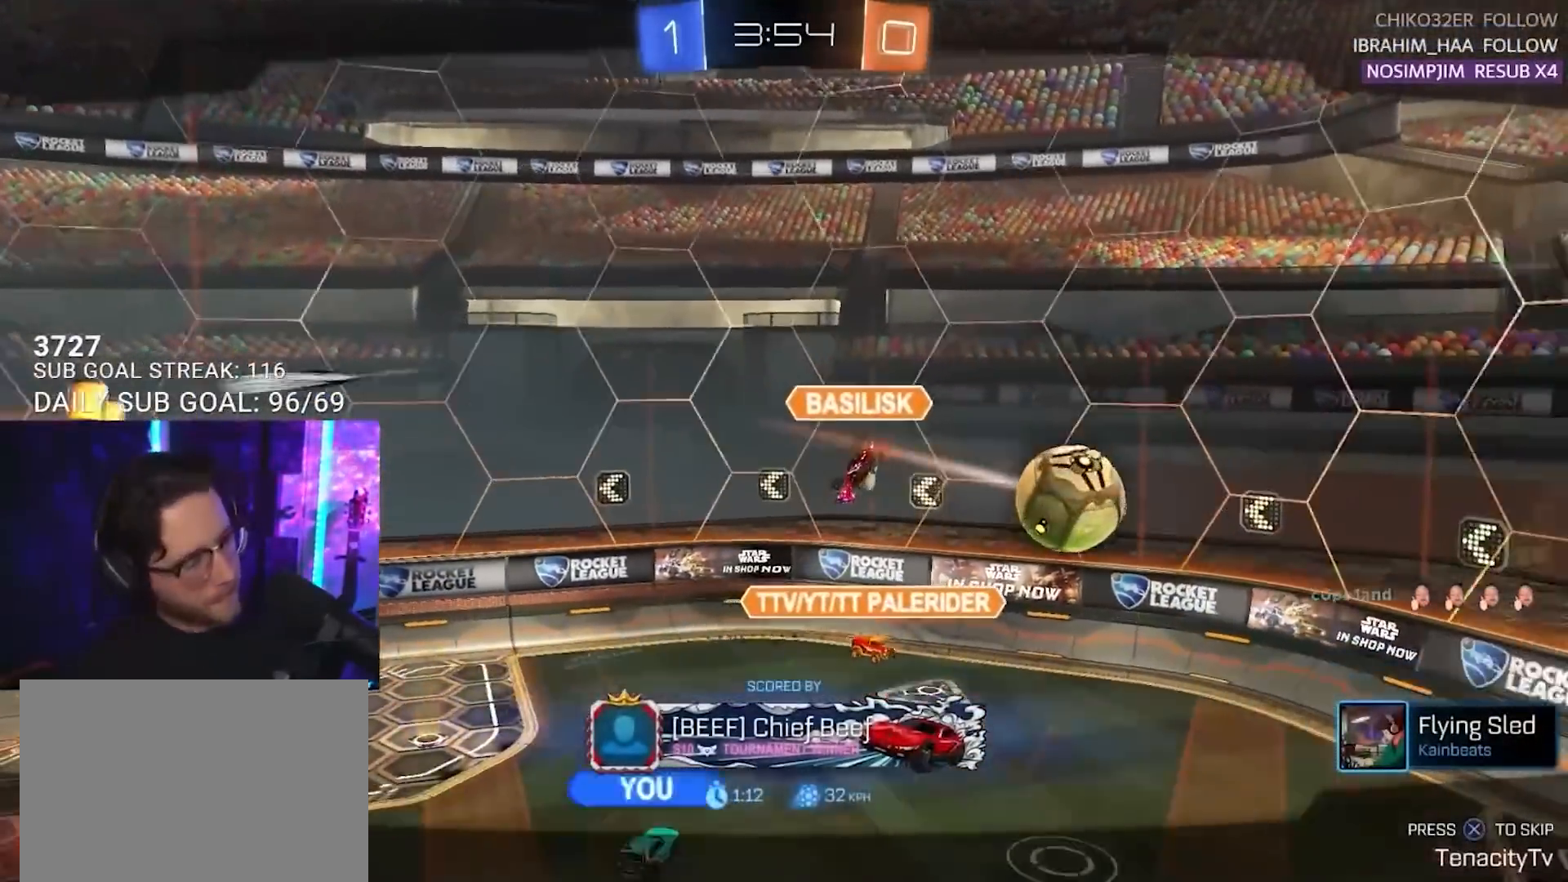
{"buttons": [], "left_stick": "center", "right_stick": "center", "events": []}
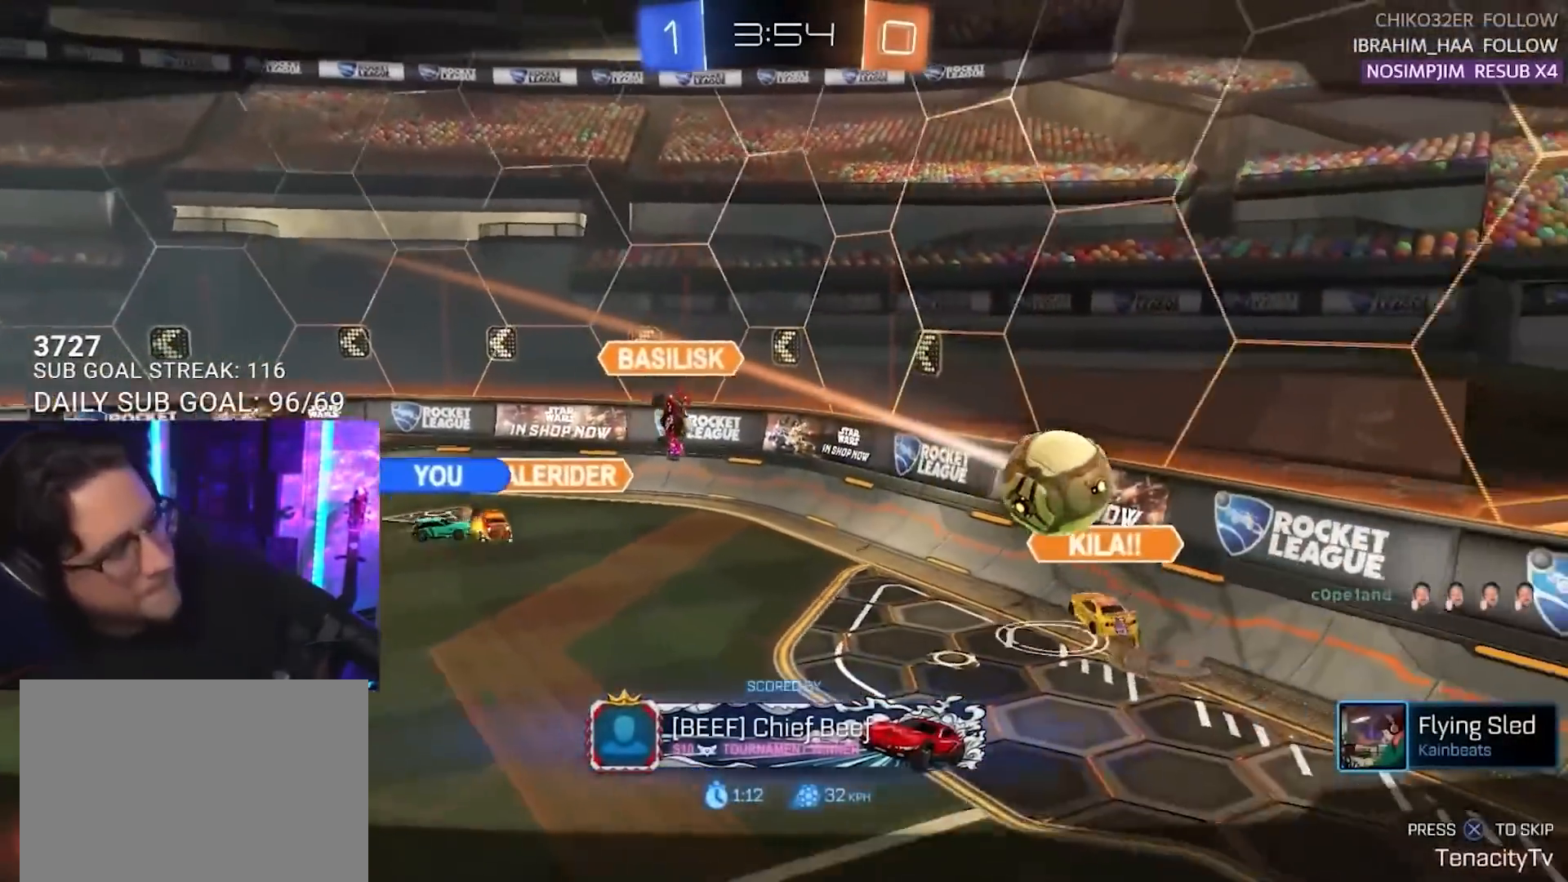
{"buttons": [], "left_stick": "center", "right_stick": "center", "events": []}
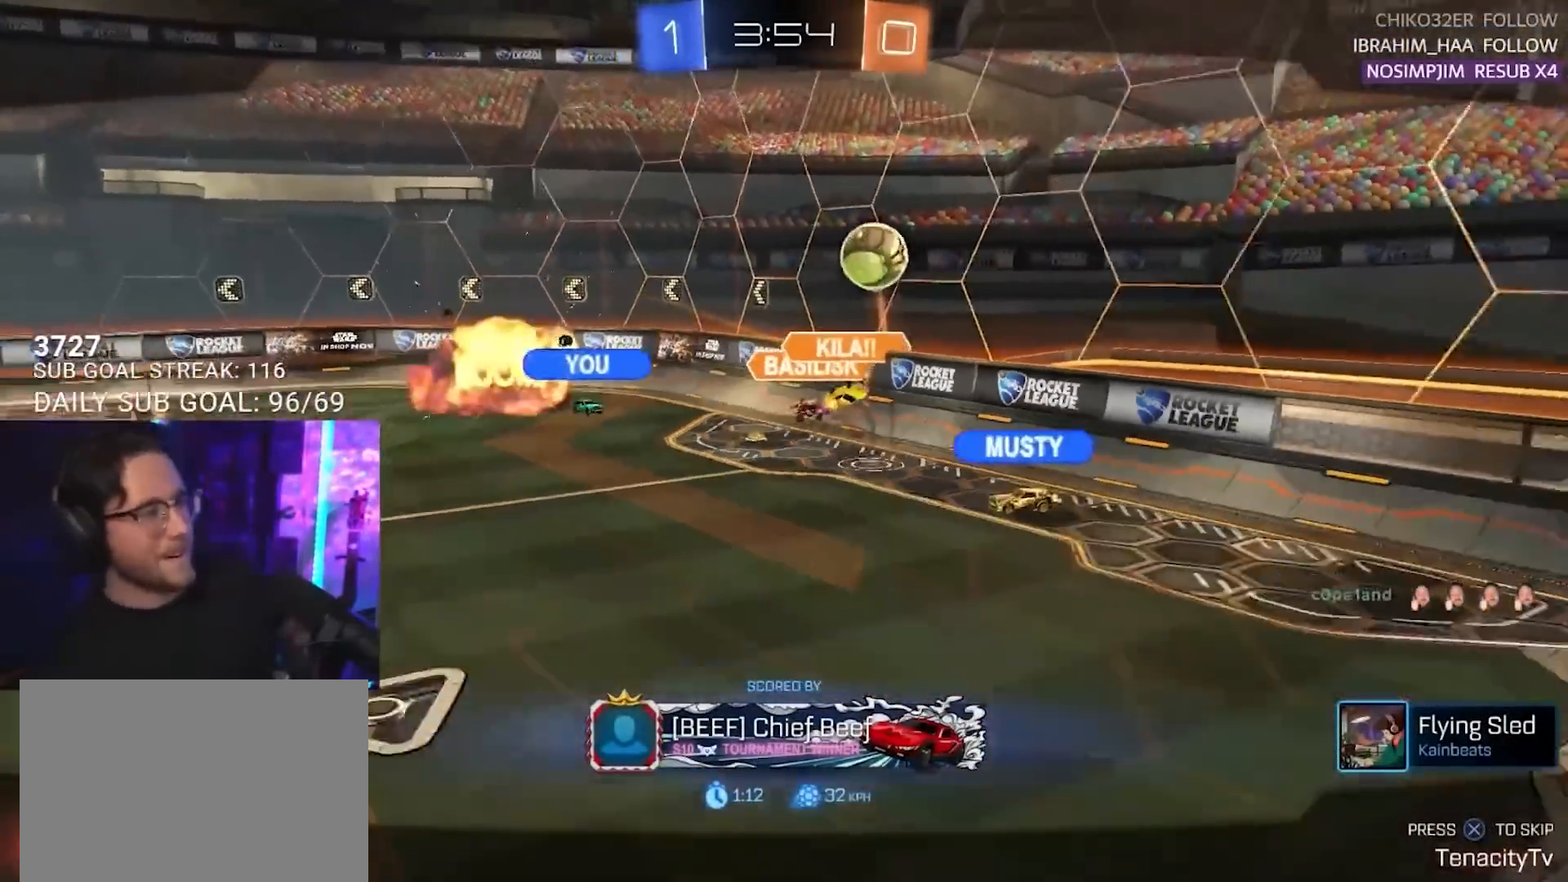
{"buttons": [], "left_stick": "center", "right_stick": "center", "events": []}
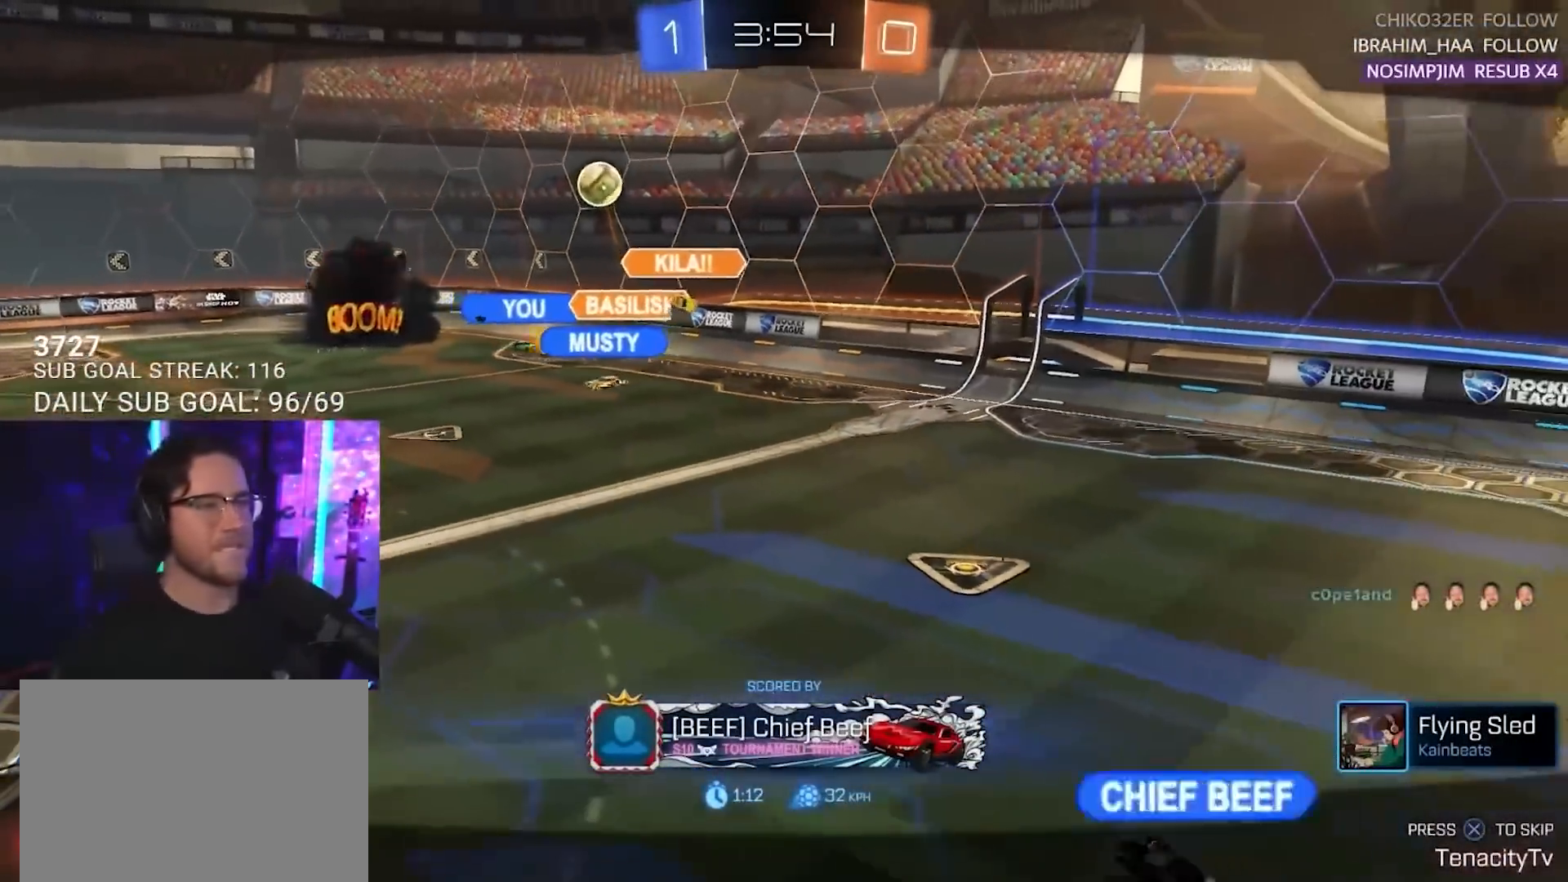
{"buttons": [], "left_stick": "center", "right_stick": "center", "events": []}
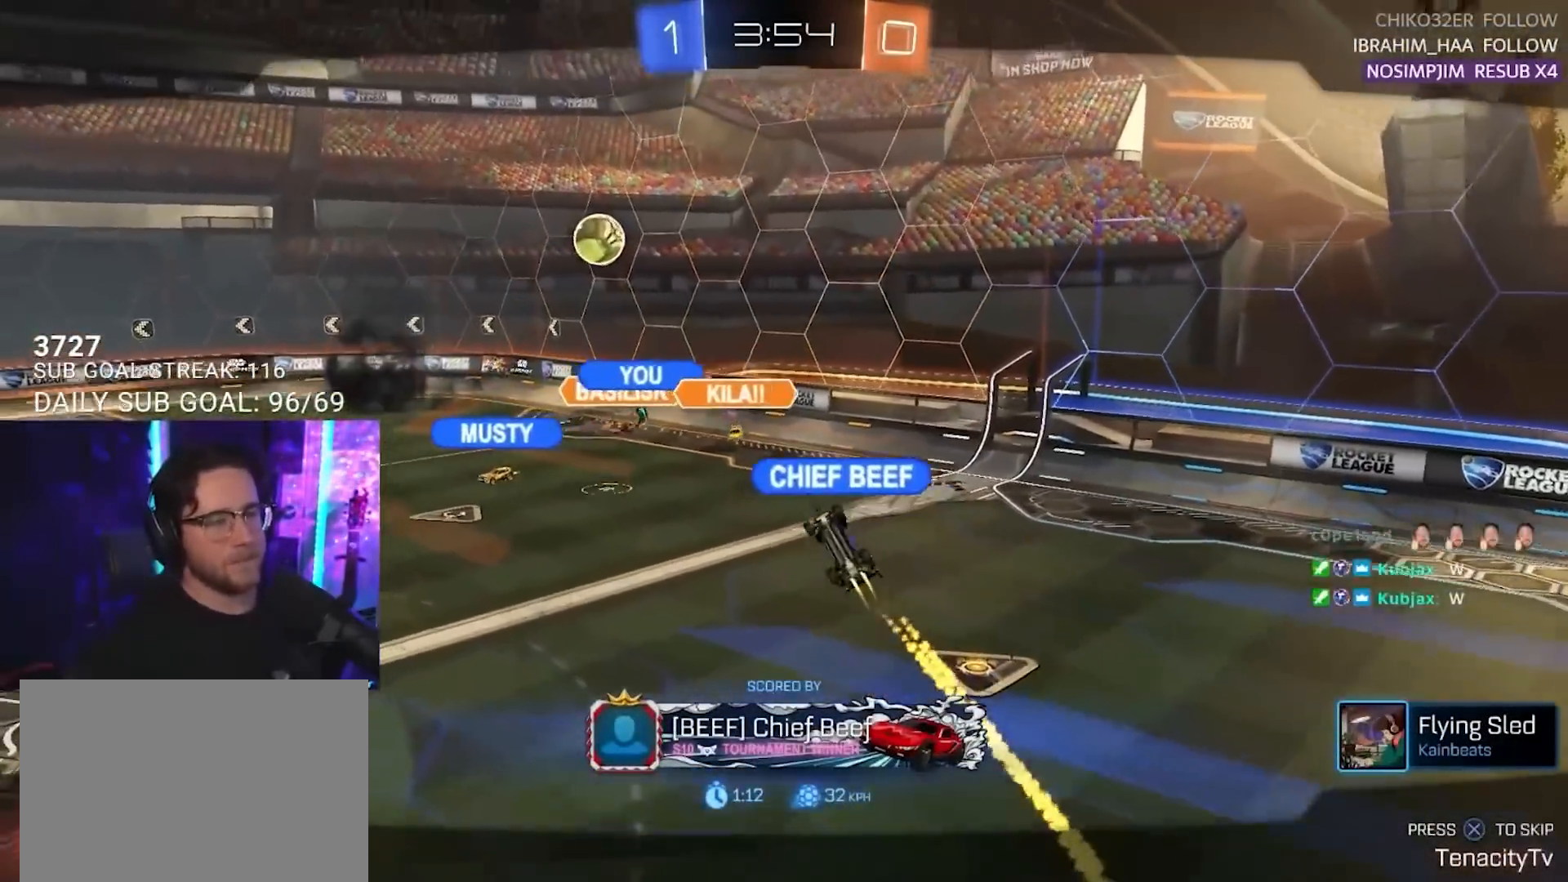
{"buttons": [], "left_stick": "center", "right_stick": "center", "events": []}
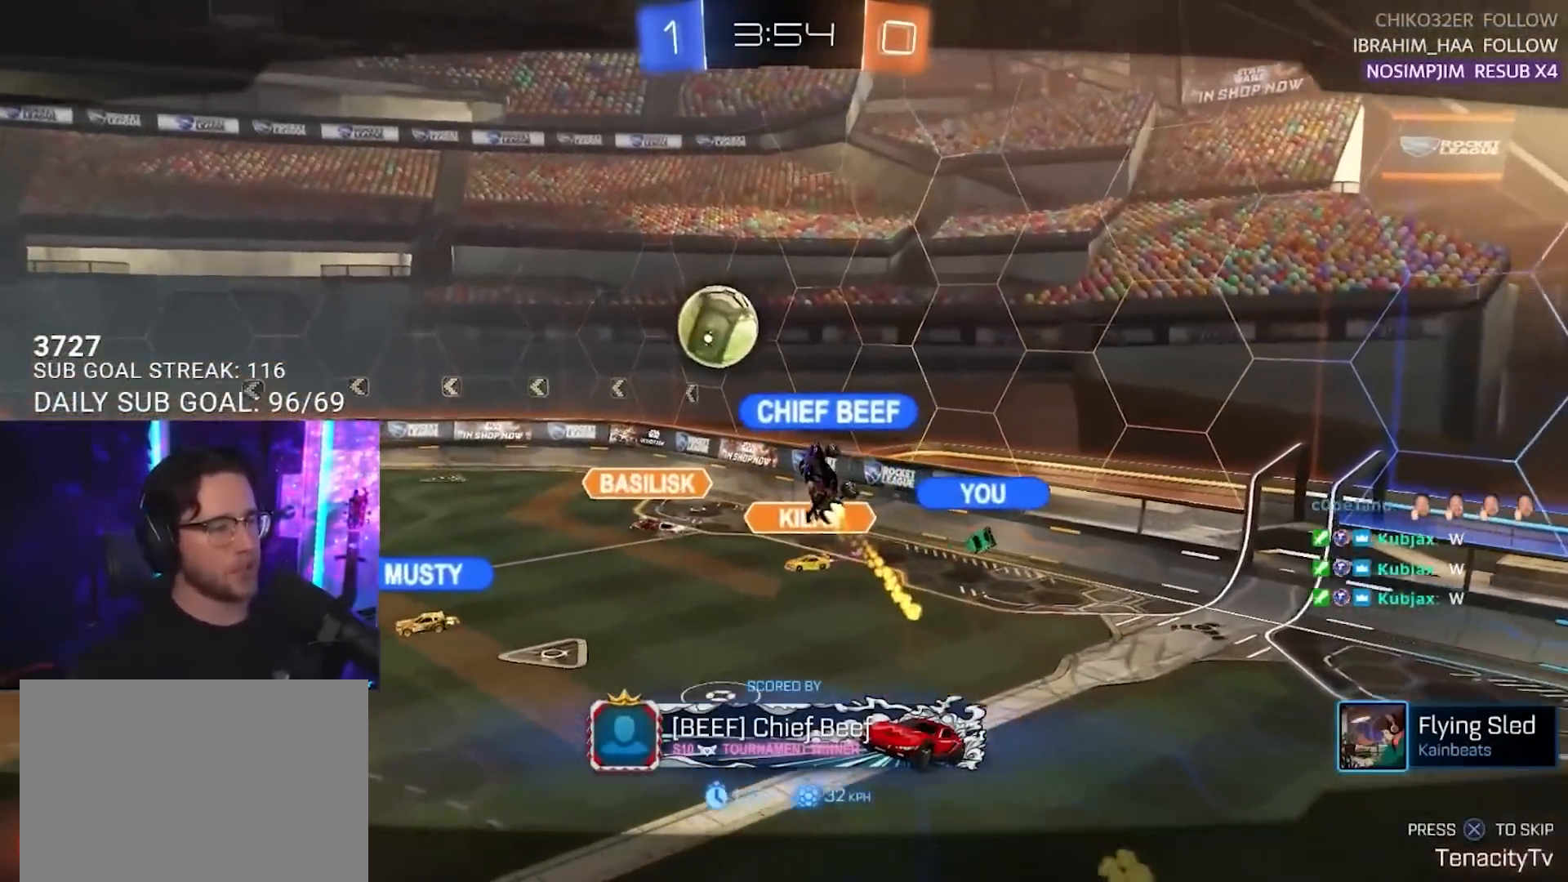
{"buttons": [], "left_stick": "center", "right_stick": "center", "events": []}
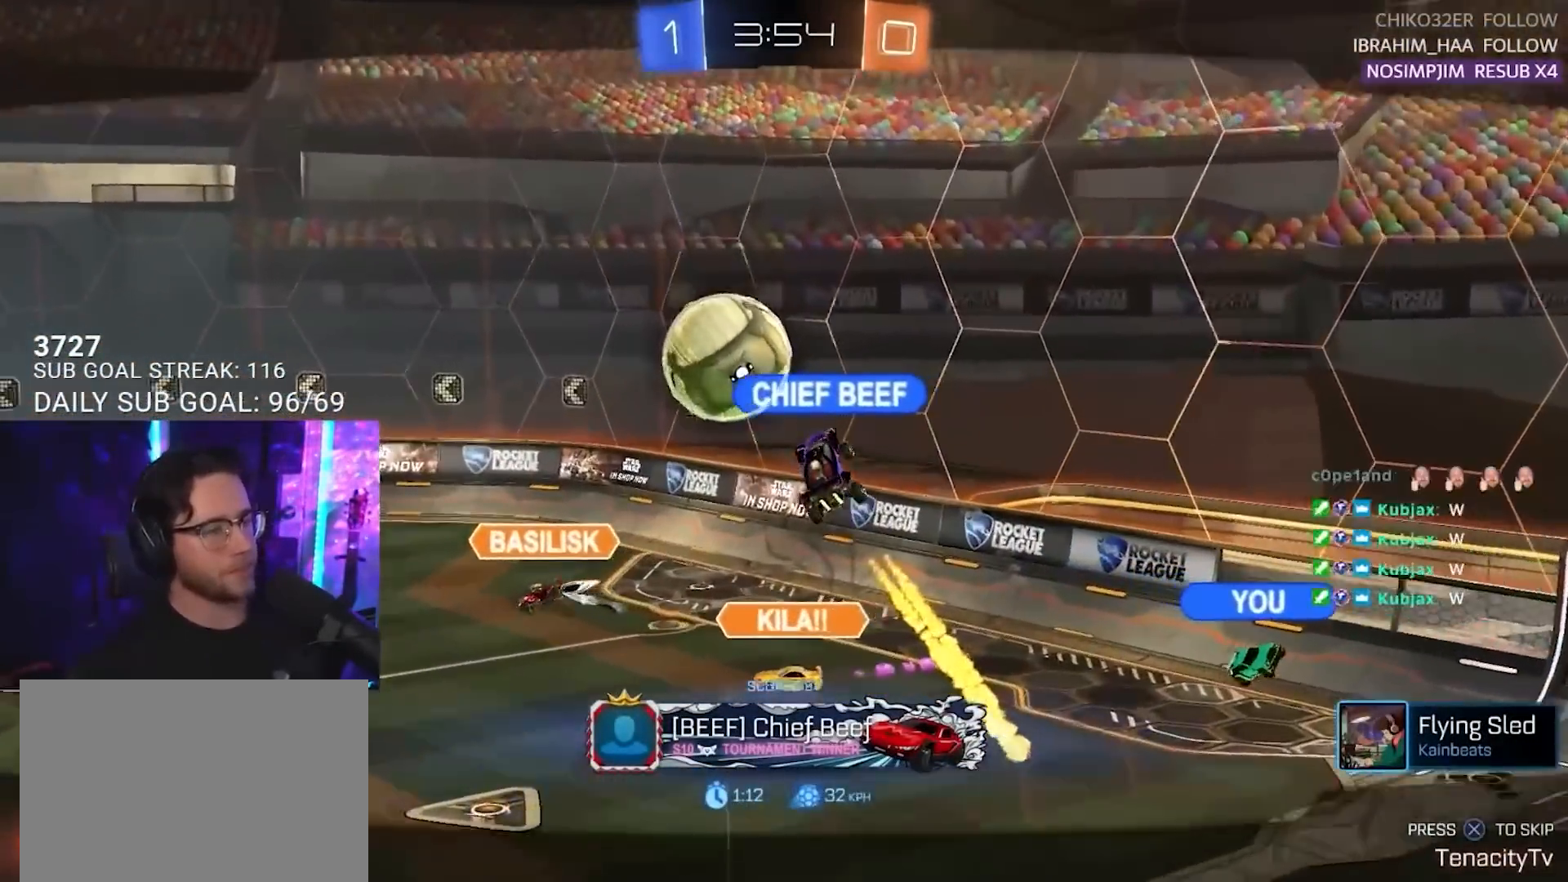
{"buttons": [], "left_stick": "center", "right_stick": "center", "events": [[367, "CROSS", "down"], [483, "CROSS", "up"]]}
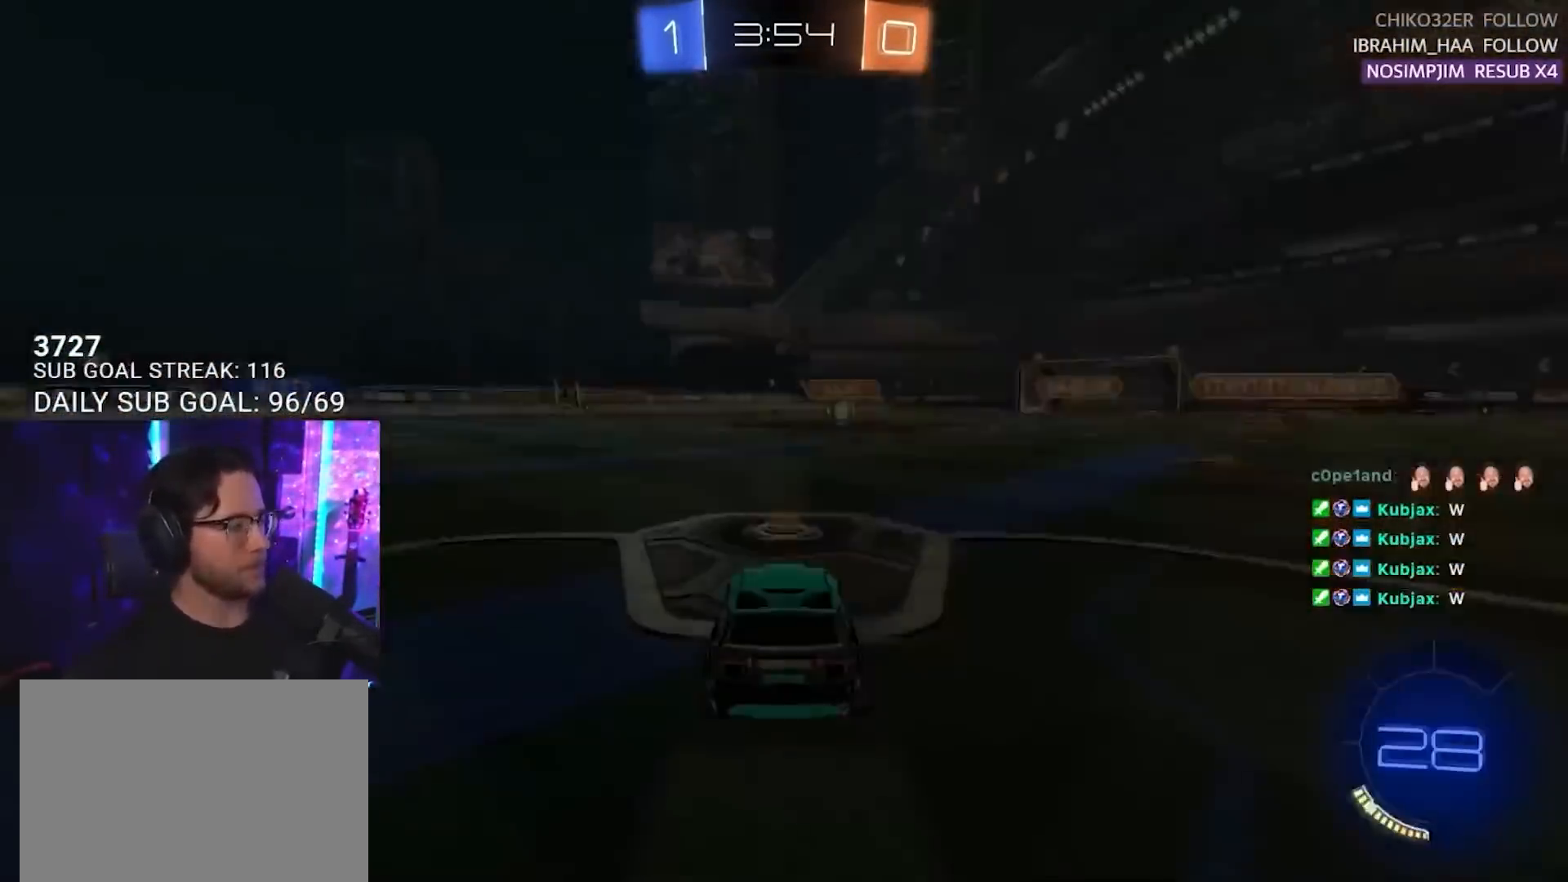
{"buttons": [], "left_stick": "center", "right_stick": "center", "events": []}
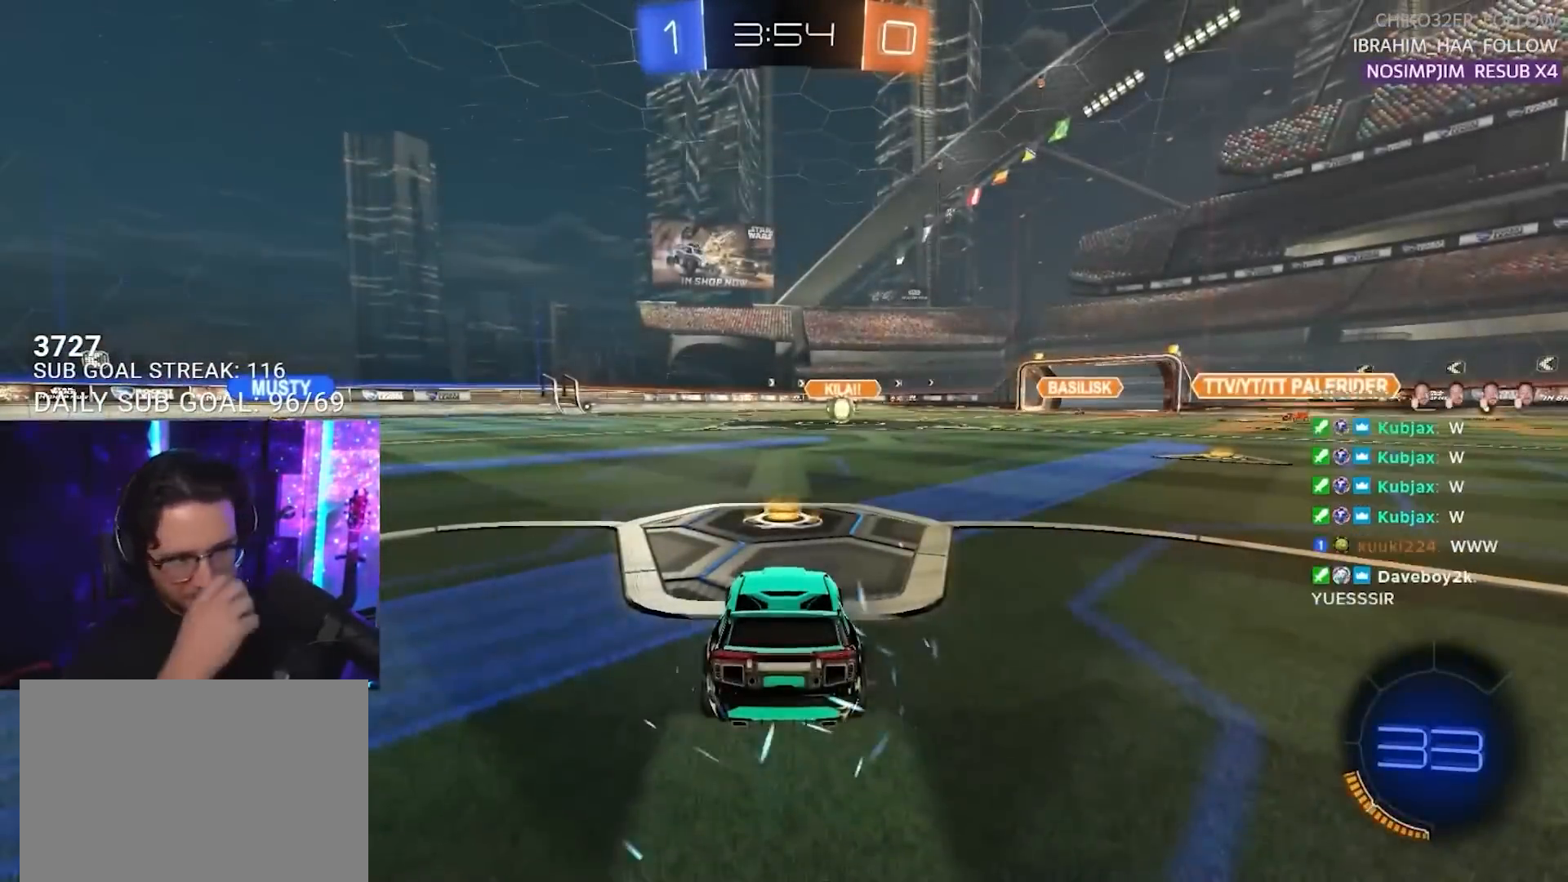
{"buttons": ["R2"], "left_stick": "center", "right_stick": "center", "events": [[250, "R2", "down"]]}
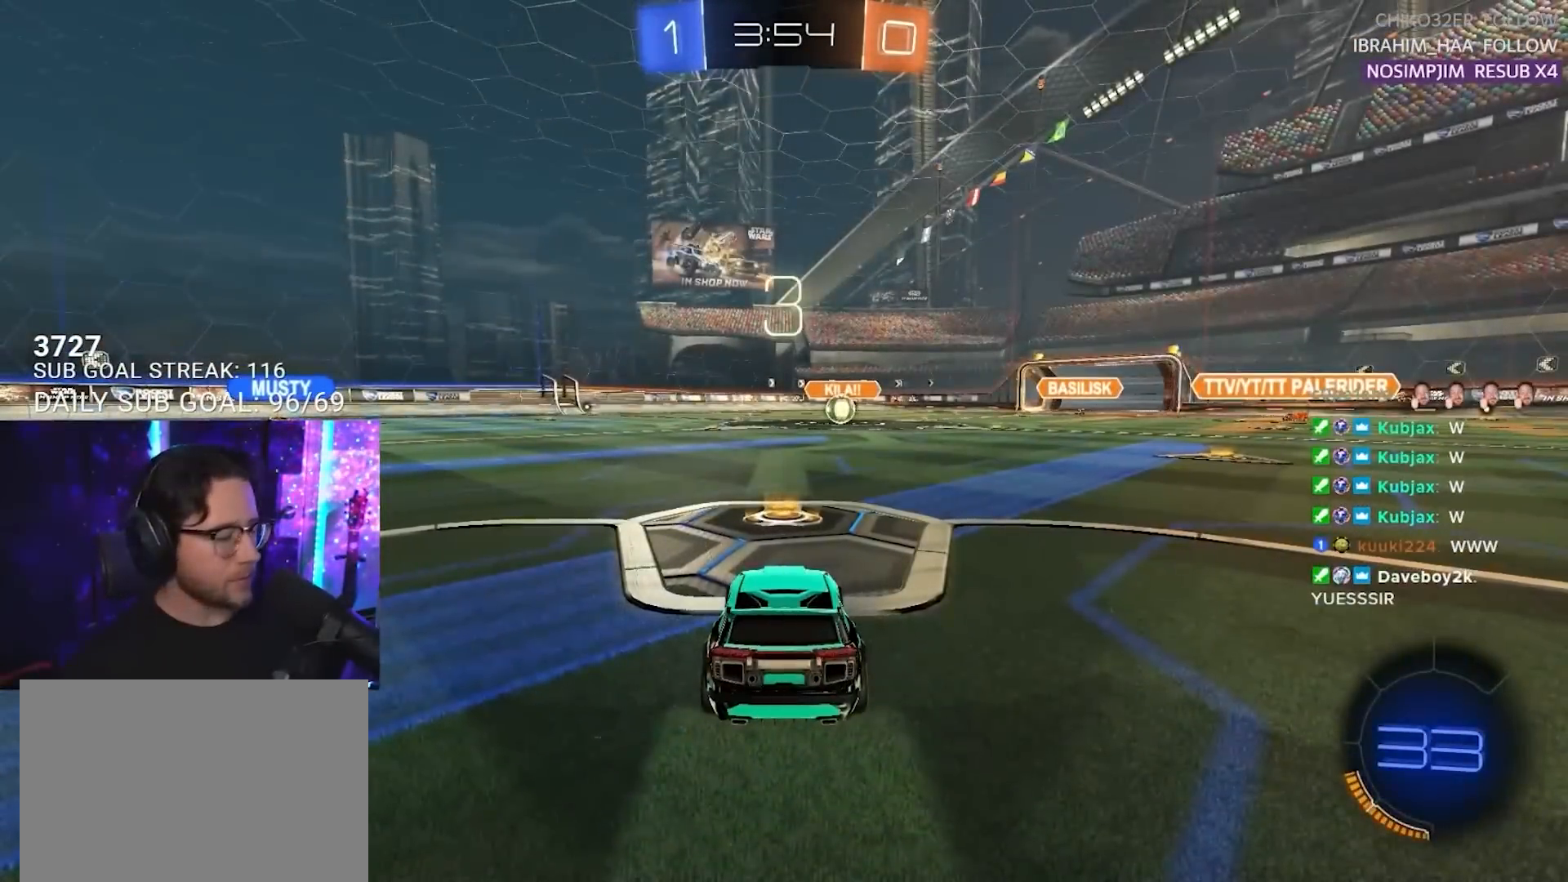
{"buttons": ["SQUARE", "R1", "R2"], "left_stick": "down", "right_stick": "center", "events": [[67, "TRIANGLE", "down"], [183, "TRIANGLE", "up"], [350, "R1", "down"], [350, "SQUARE", "down"], [350, "left_stick", "right"], [500, "left_stick", "down"]]}
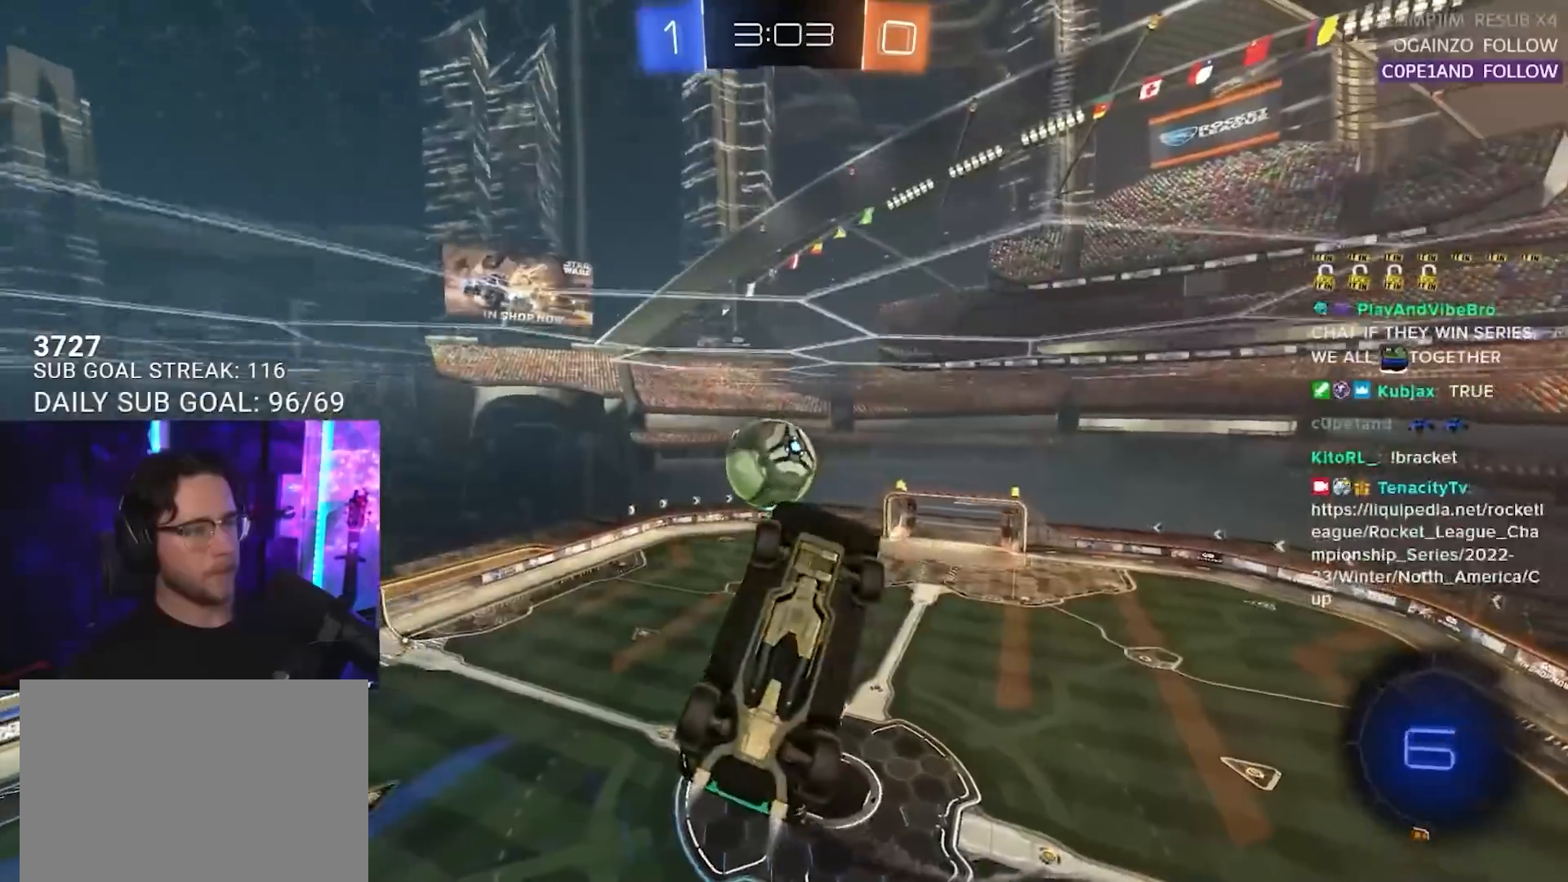
{"buttons": ["CROSS", "R1", "R2", "L3"], "left_stick": "down-right", "right_stick": "center", "events": [[17, "L2", "down"], [117, "L2", "up"], [133, "left_stick", "down-right"], [333, "SQUARE", "up"], [400, "CROSS", "down"], [417, "L3", "down"]]}
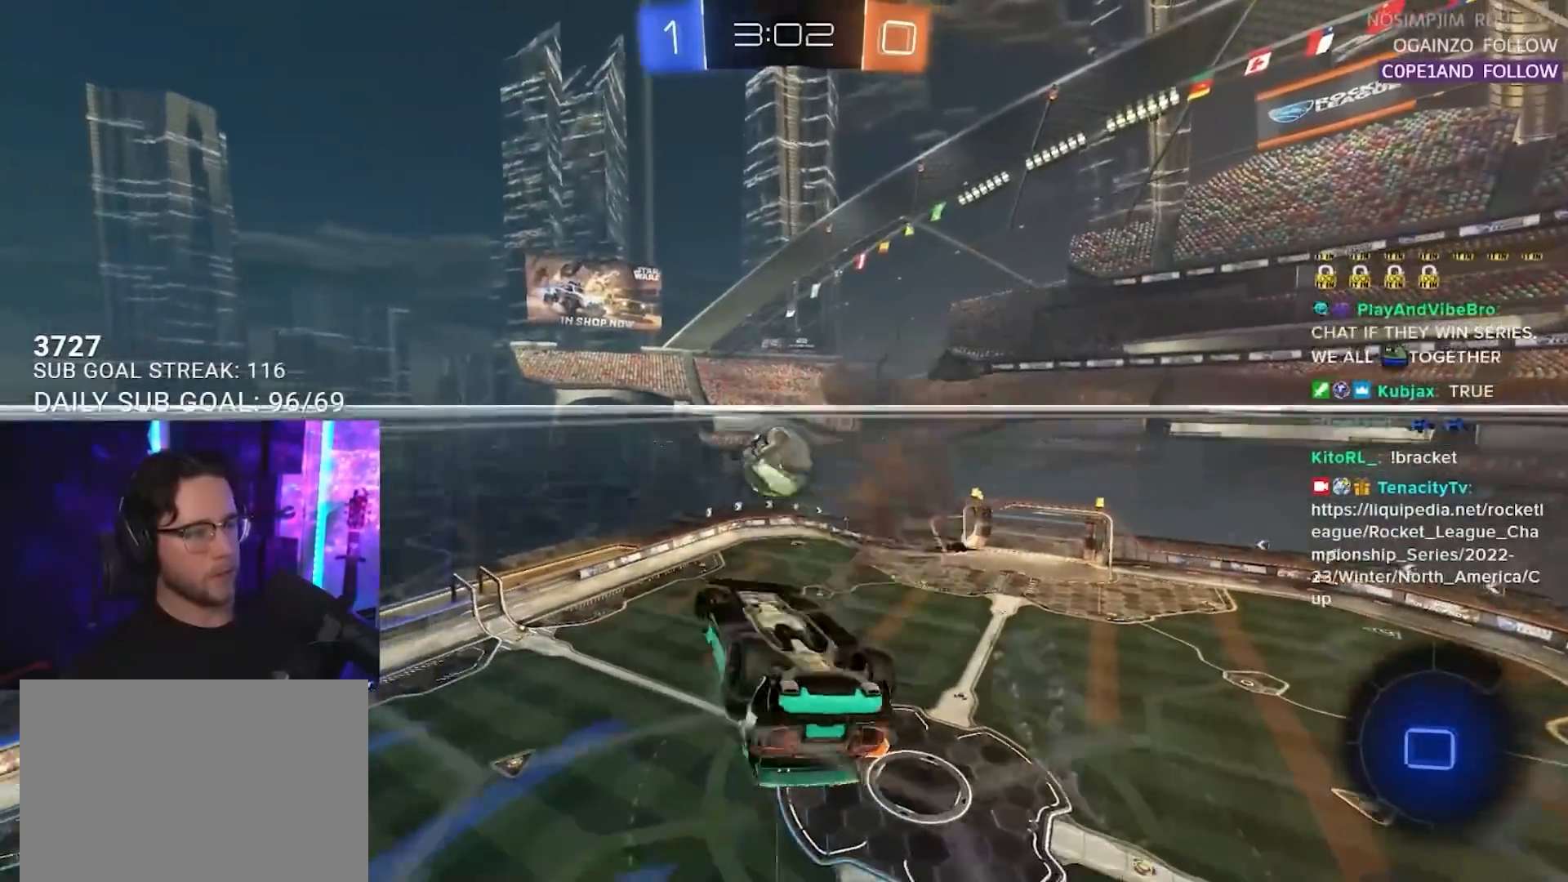
{"buttons": ["R2"], "left_stick": "center", "right_stick": "center", "events": [[100, "CROSS", "up"], [217, "left_stick", "up"], [350, "left_stick", "up-right"], [433, "L3", "up"], [450, "R1", "up"], [500, "left_stick", "center"]]}
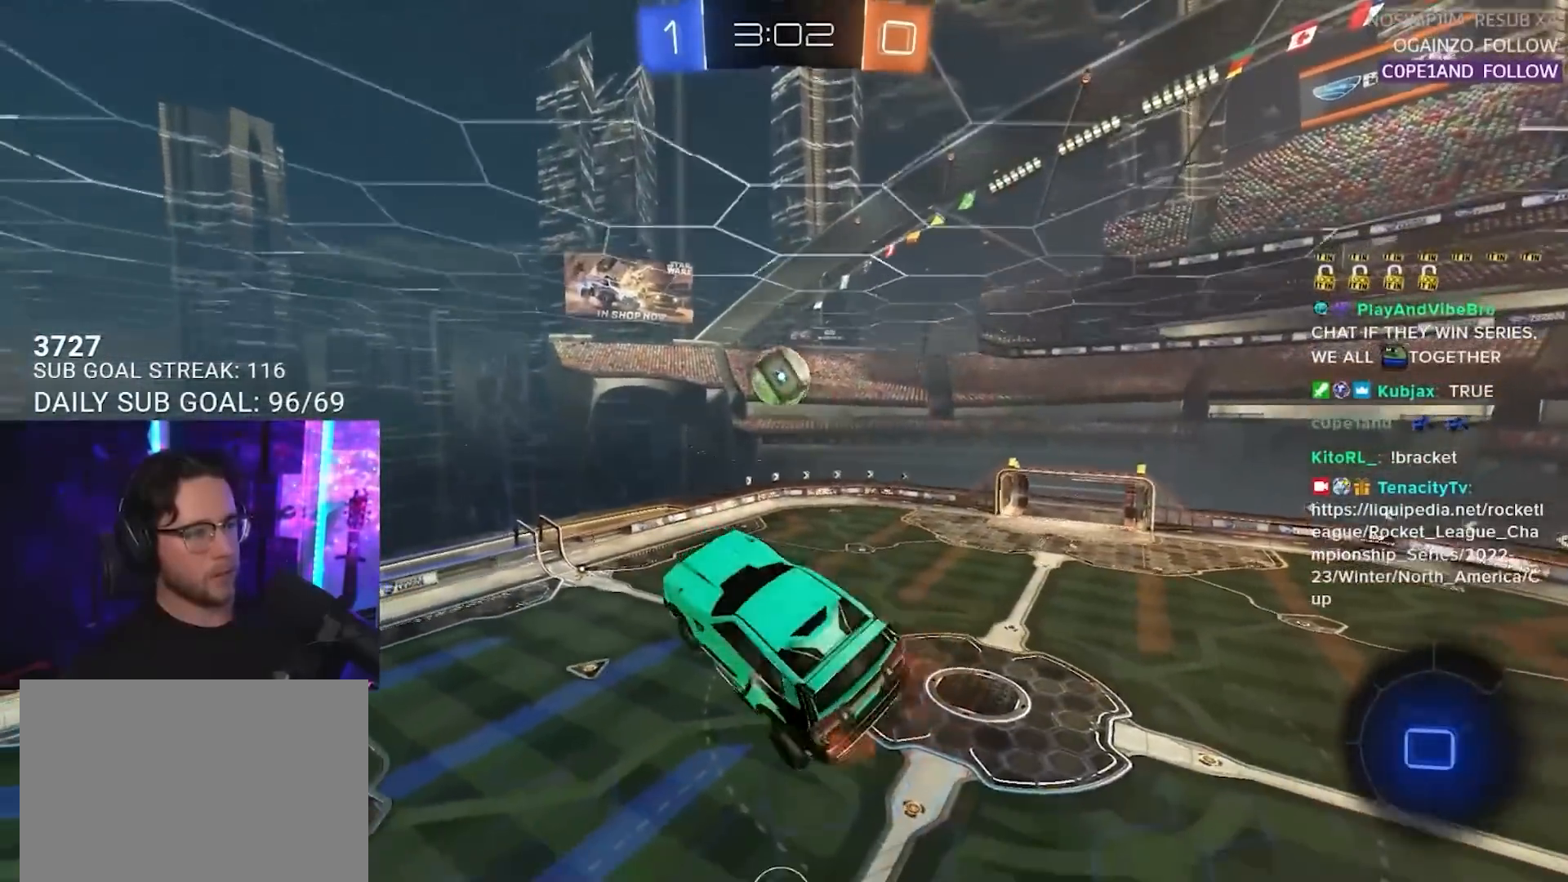
{"buttons": ["CROSS", "SQUARE", "R2", "L3"], "left_stick": "down", "right_stick": "center", "events": [[17, "left_stick", "down-left"], [100, "left_stick", "left"], [367, "left_stick", "up"], [417, "CROSS", "down"], [450, "L3", "down"], [450, "SQUARE", "down"], [483, "left_stick", "down"]]}
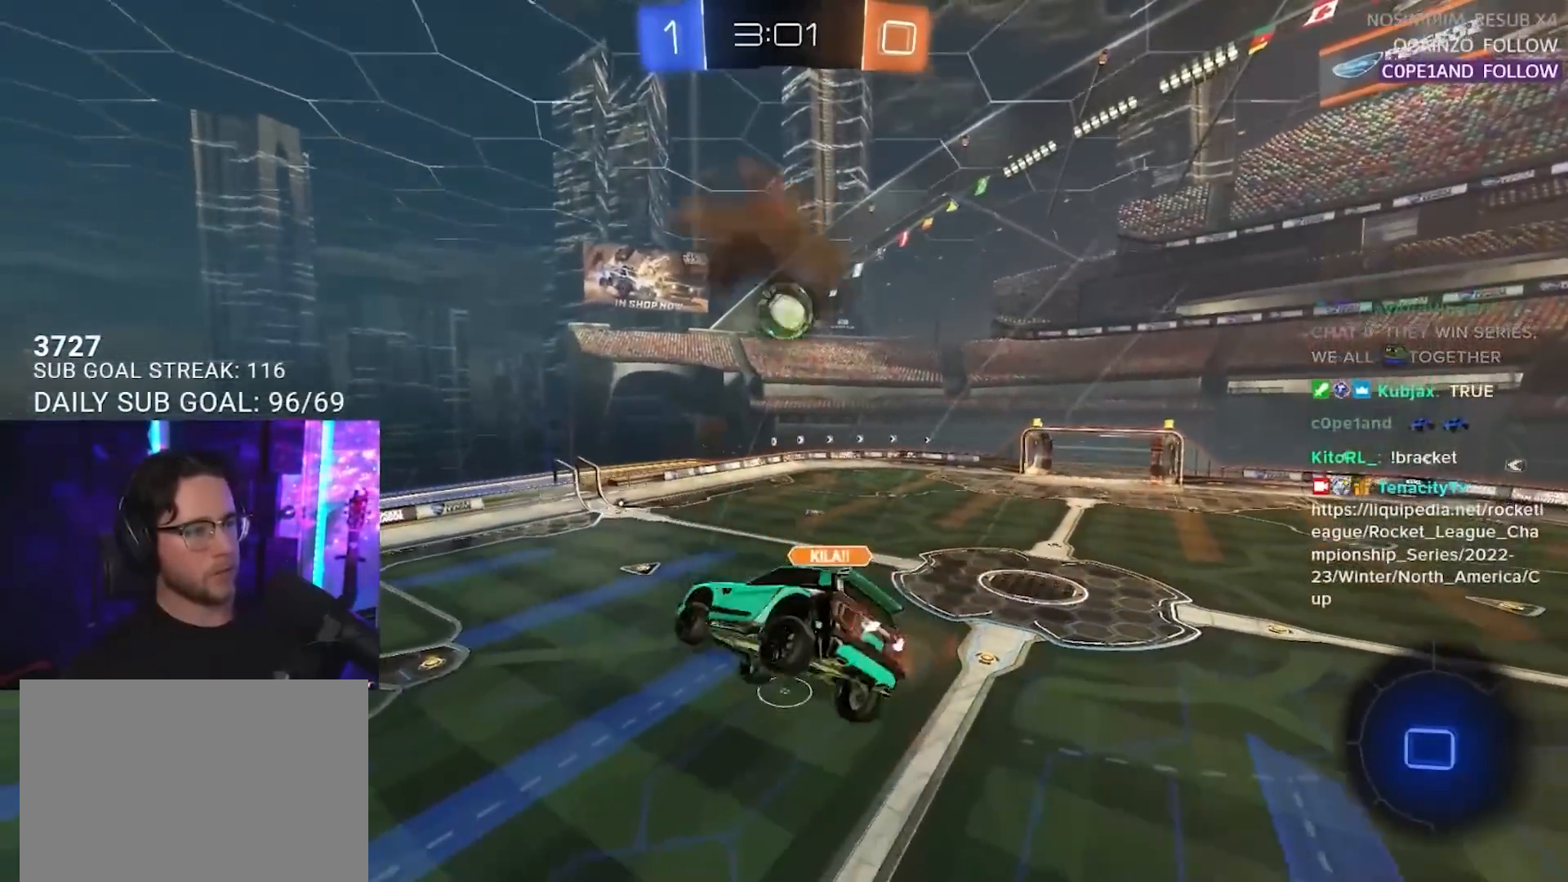
{"buttons": ["SQUARE", "R2", "L3"], "left_stick": "up", "right_stick": "center", "events": [[17, "CROSS", "up"], [467, "left_stick", "up"]]}
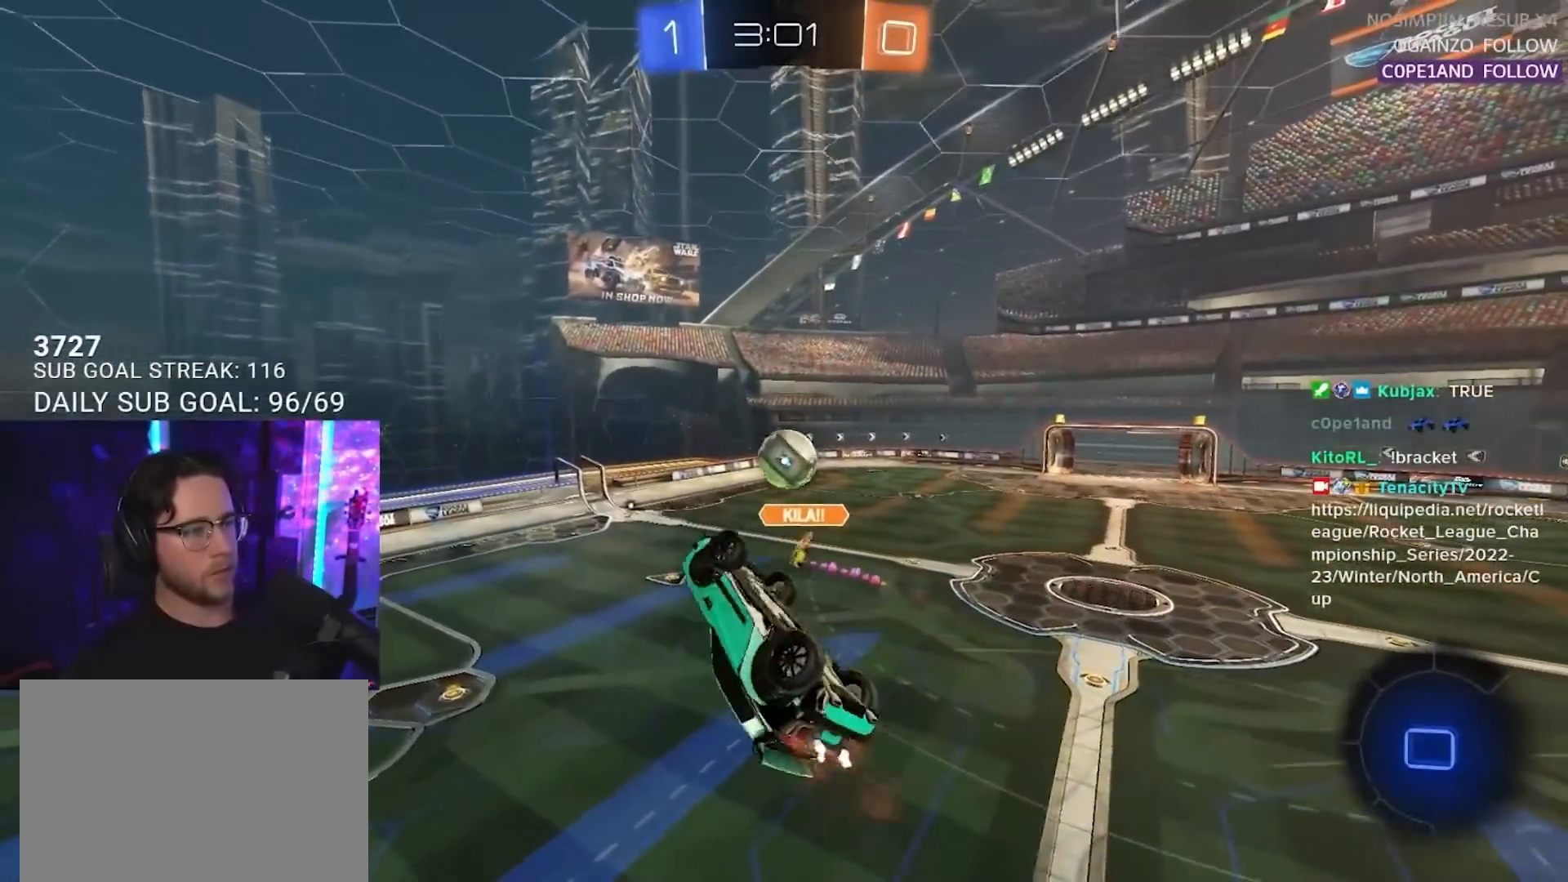
{"buttons": ["R2"], "left_stick": "up-left", "right_stick": "center", "events": [[67, "left_stick", "down-right"], [217, "left_stick", "down-left"], [250, "SQUARE", "up"], [283, "left_stick", "left"], [300, "L3", "up"], [433, "left_stick", "up-left"]]}
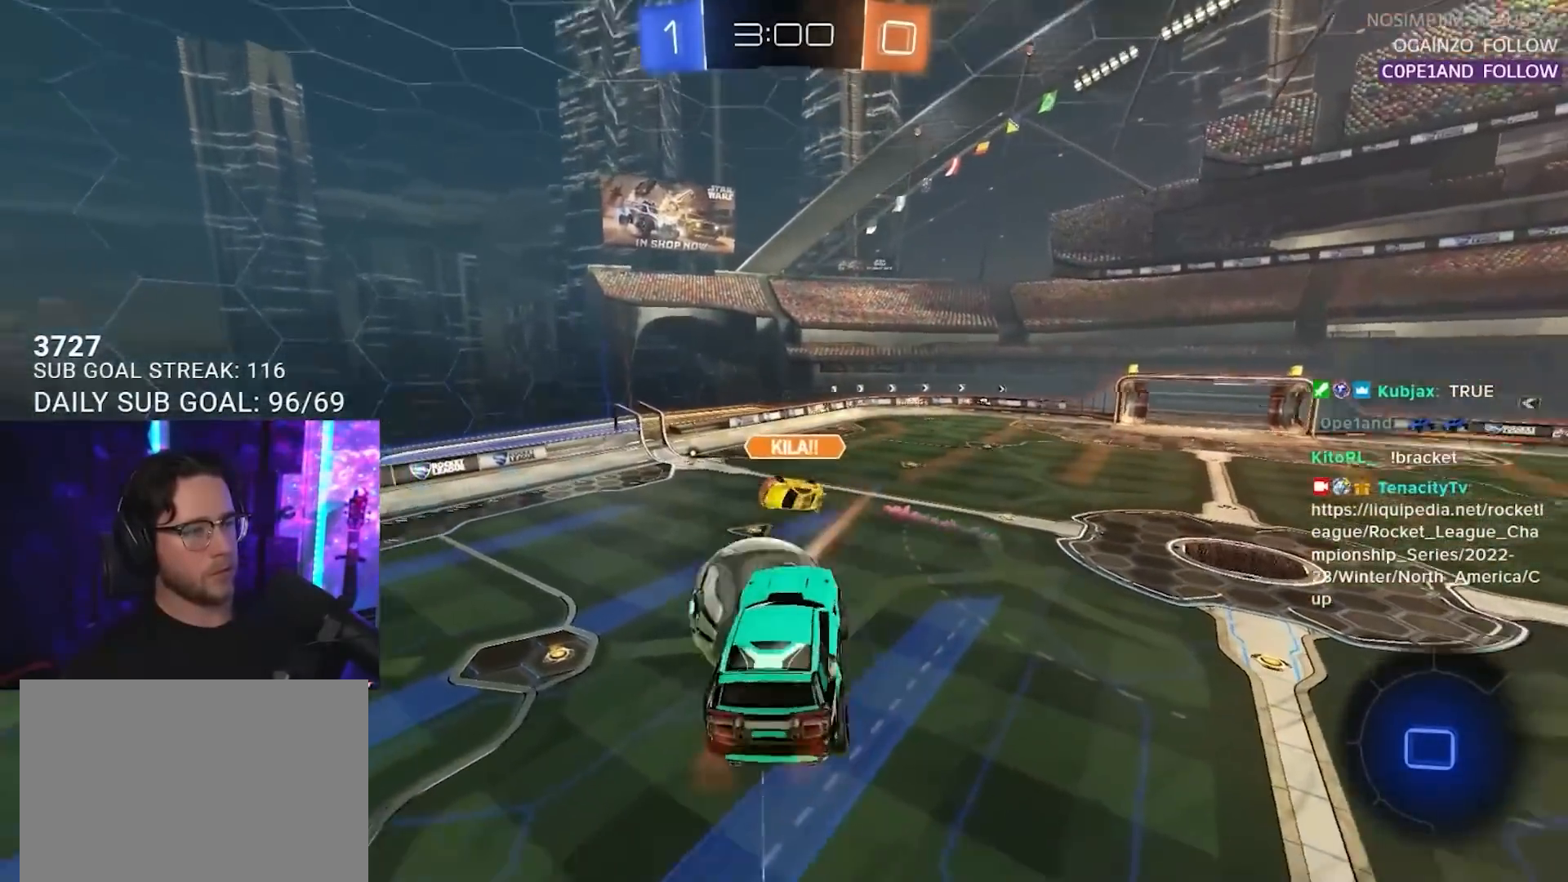
{"buttons": ["R2", "L3"], "left_stick": "down", "right_stick": "center", "events": [[117, "L2", "down"], [267, "L2", "up"], [267, "left_stick", "center"], [317, "left_stick", "down-right"], [400, "left_stick", "down"], [467, "L3", "down"]]}
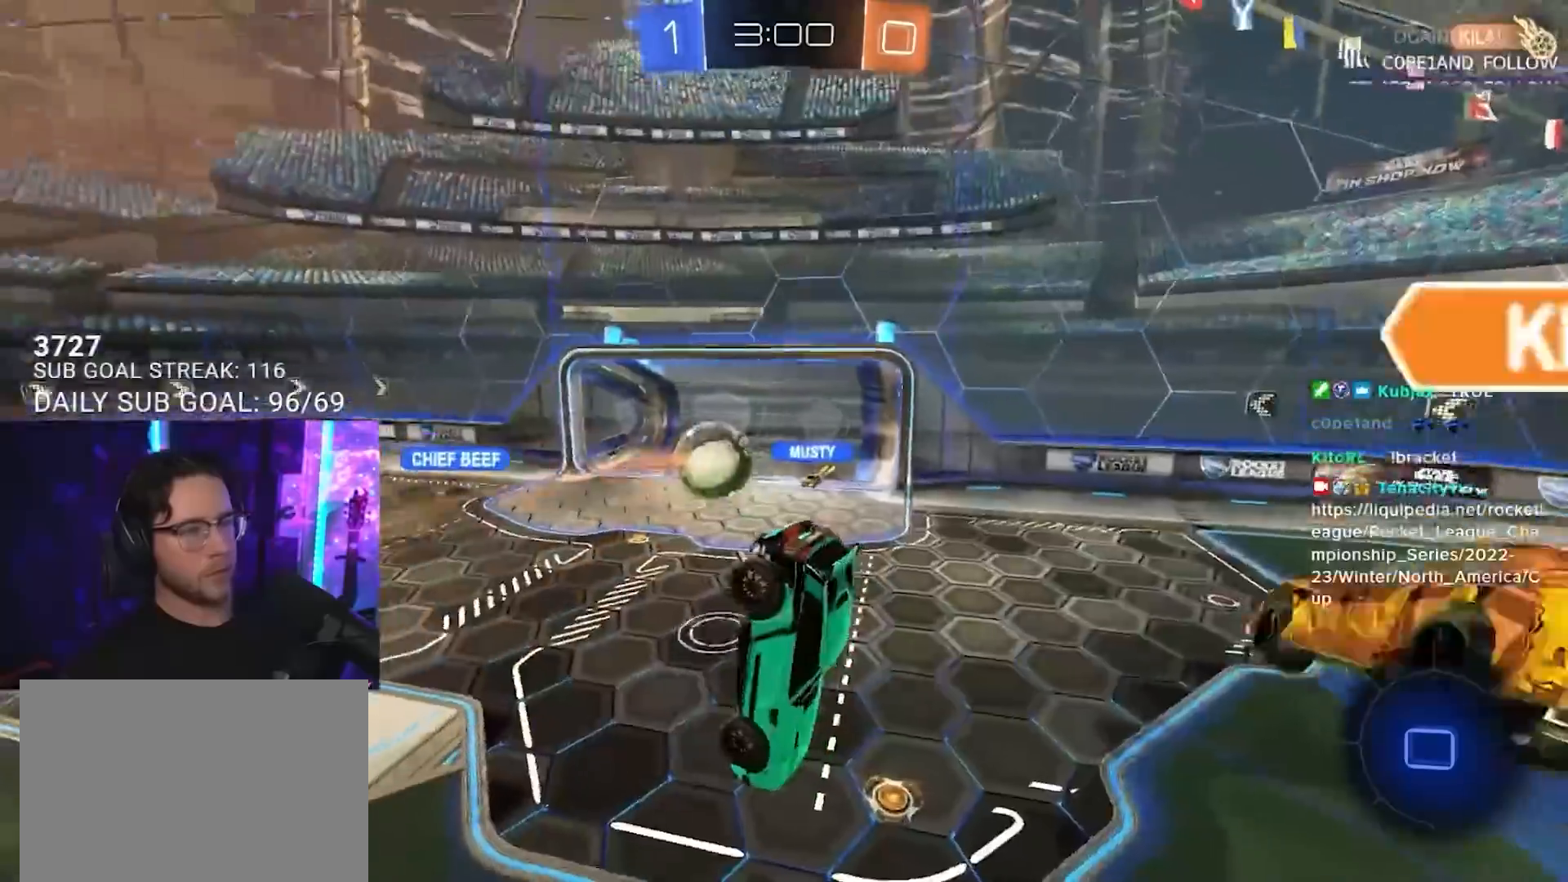
{"buttons": ["R2"], "left_stick": "down-left", "right_stick": "center", "events": [[133, "L3", "up"], [267, "L2", "down"], [367, "L2", "up"], [483, "left_stick", "down-left"]]}
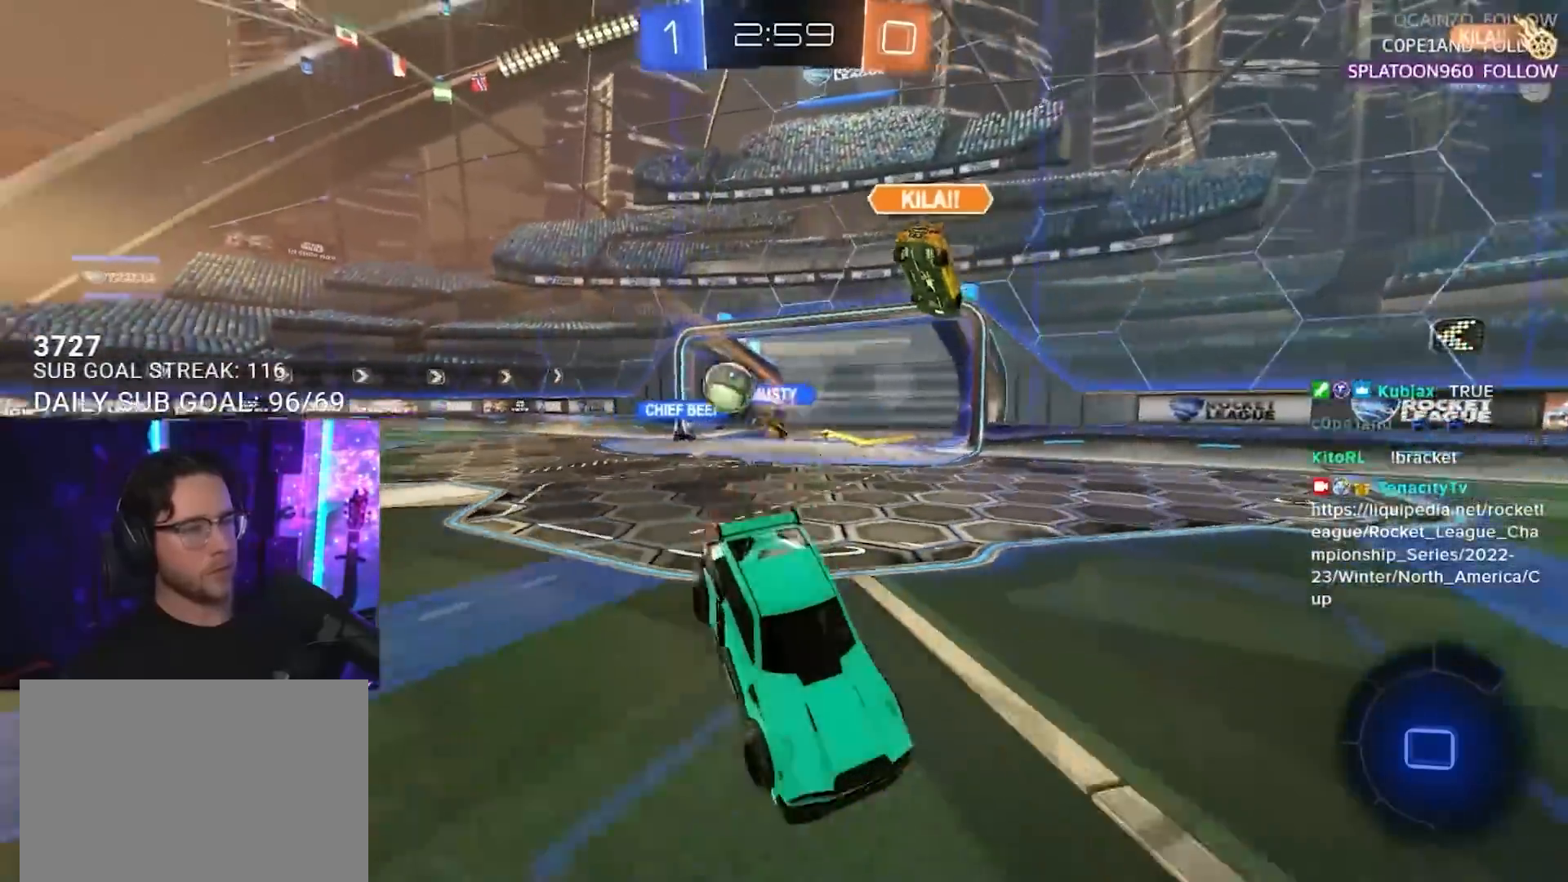
{"buttons": ["R2"], "left_stick": "left", "right_stick": "center", "events": [[117, "left_stick", "left"], [150, "TRIANGLE", "down"], [250, "TRIANGLE", "up"]]}
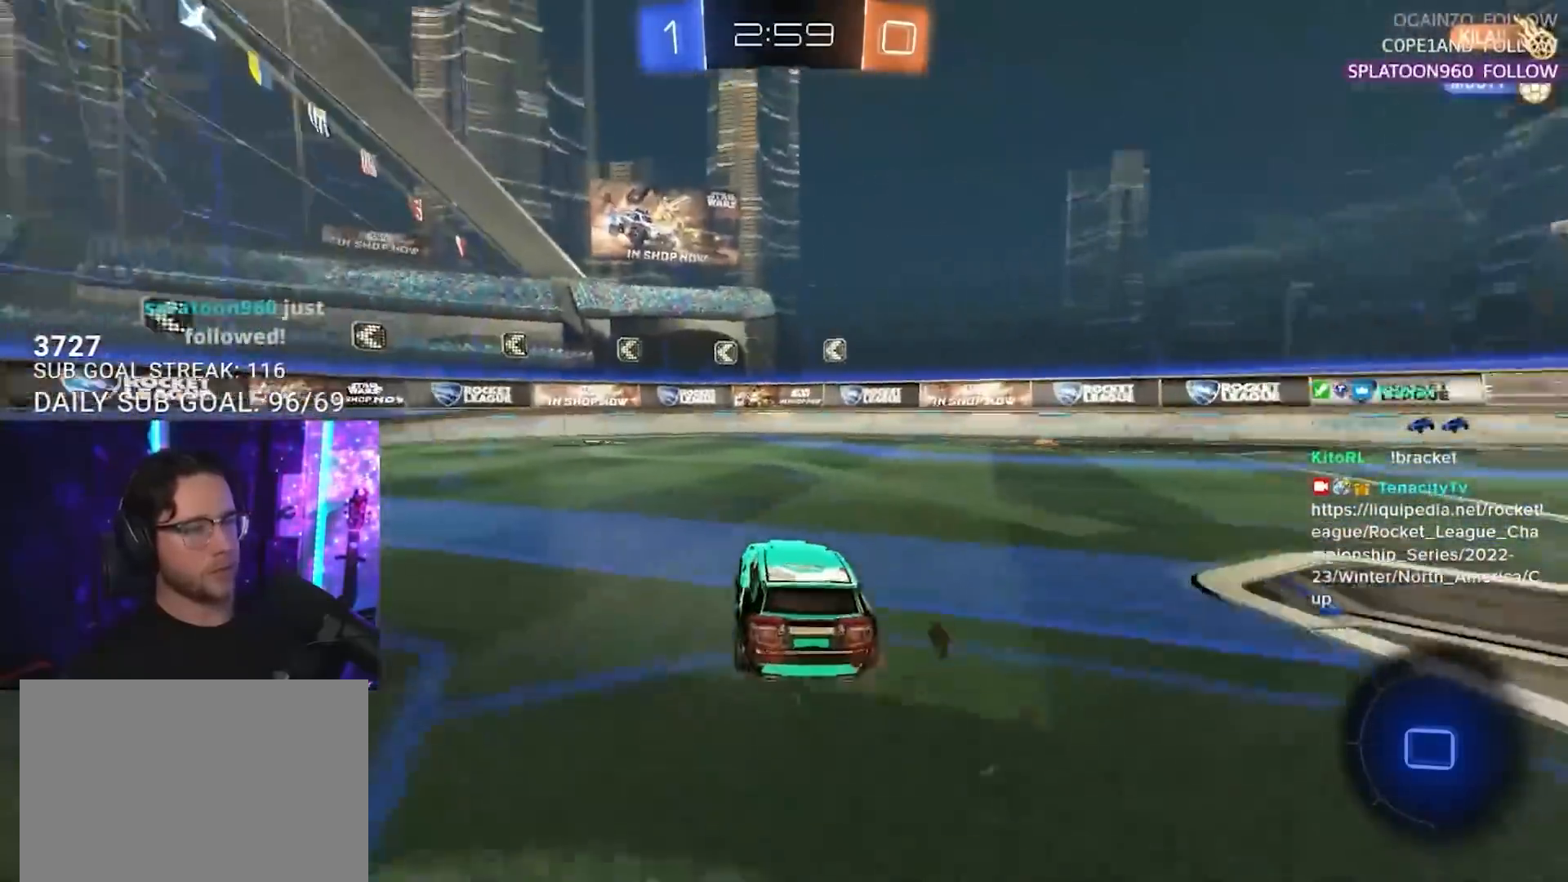
{"buttons": ["TRIANGLE", "R2"], "left_stick": "center", "right_stick": "center", "events": [[200, "left_stick", "up"], [267, "CROSS", "down"], [333, "CROSS", "up"], [383, "CROSS", "down"], [433, "TRIANGLE", "down"], [450, "CROSS", "up"], [467, "left_stick", "center"]]}
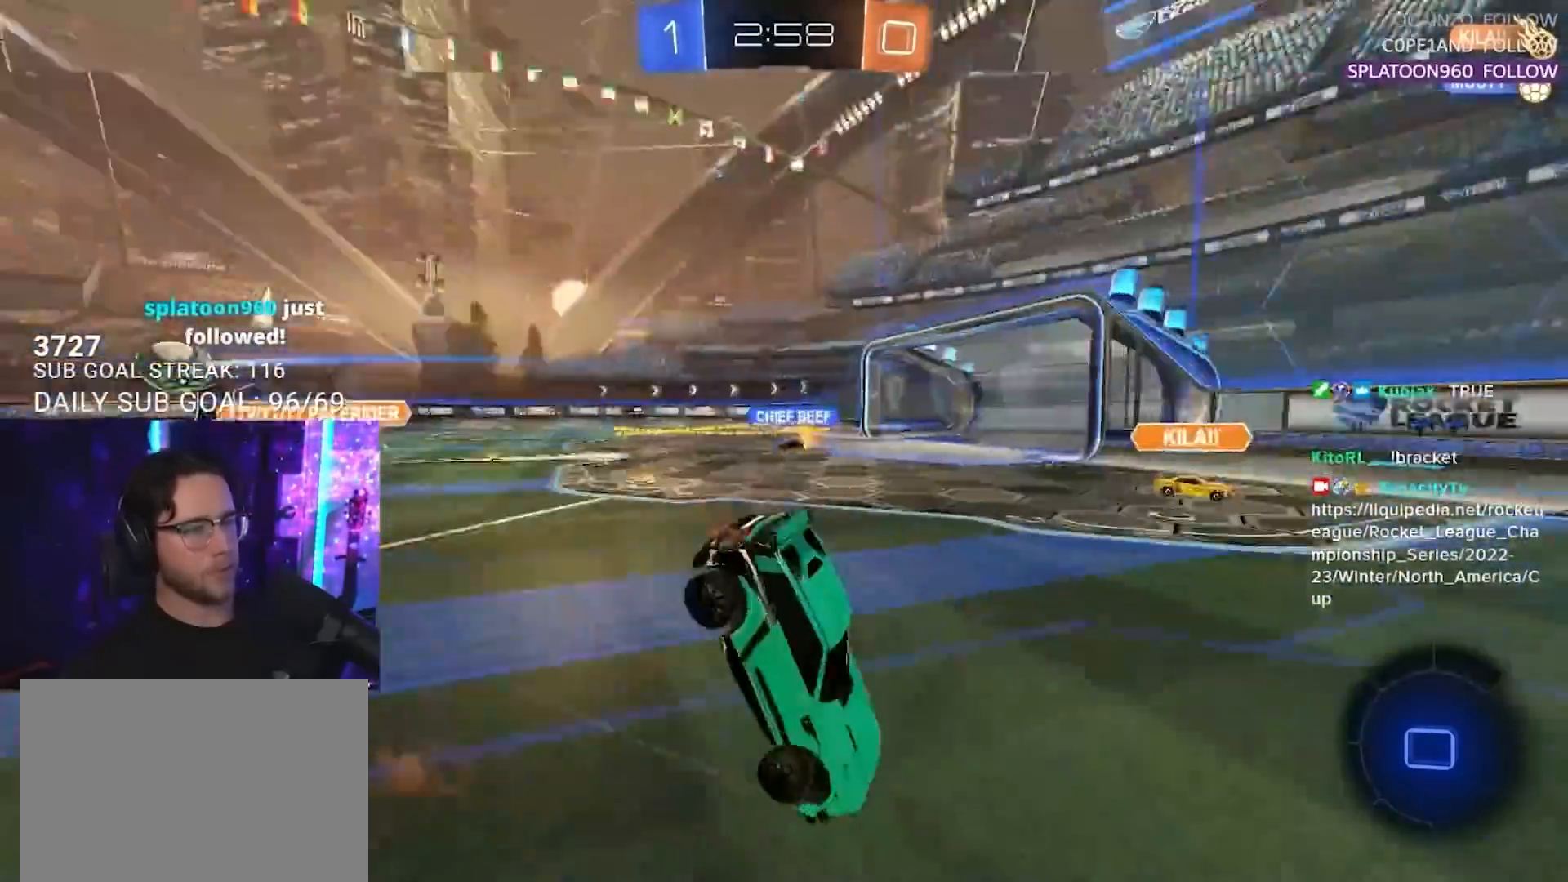
{"buttons": ["R2"], "left_stick": "down-left", "right_stick": "center", "events": [[67, "R2", "up"], [67, "TRIANGLE", "up"], [250, "R2", "down"], [483, "left_stick", "down-left"]]}
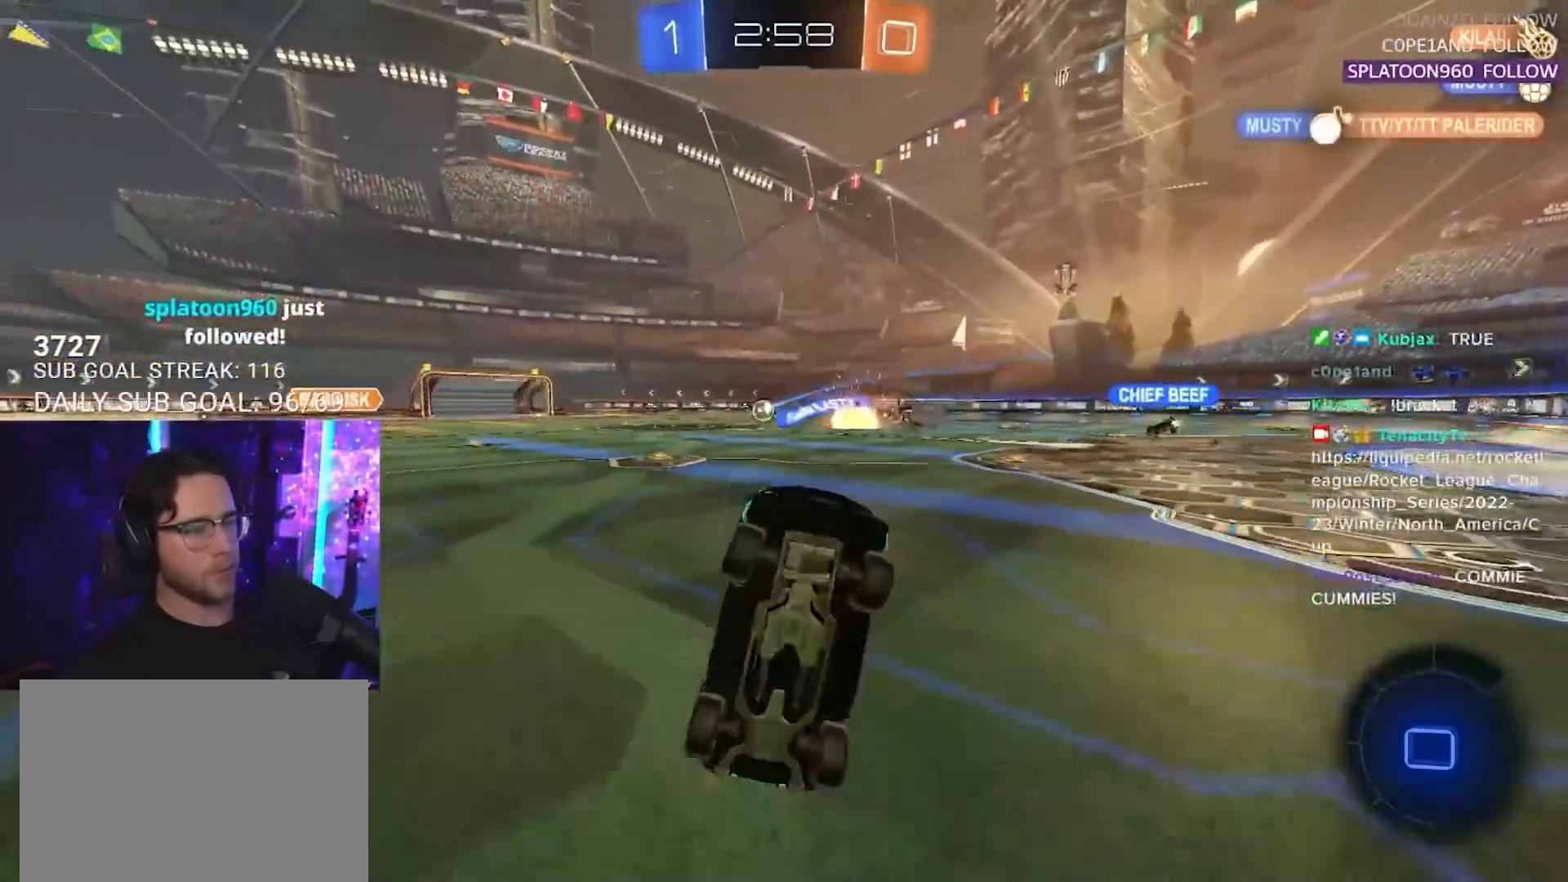
{"buttons": ["R2"], "left_stick": "left", "right_stick": "center", "events": [[17, "left_stick", "left"]]}